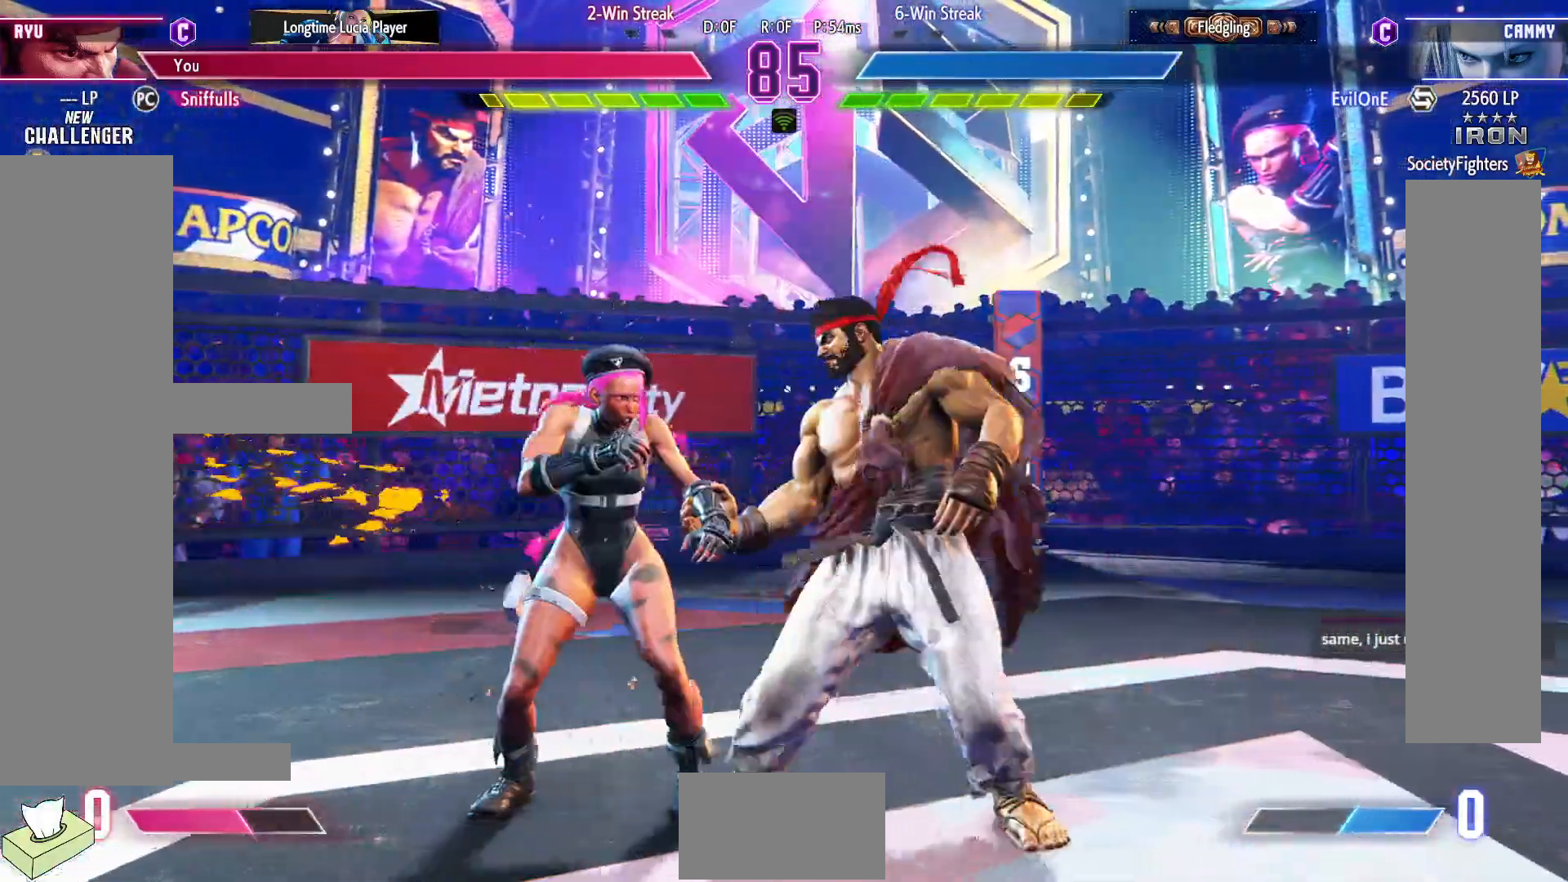
Gameplay with a controller (arcade stick); each line is a JSON object with the inputs held at the frame after it. "events" lists button and stick changes between this image and that frame as [ms after this image, input, new state], when the widget could be followed in between. Not read: L3 R3.
{"buttons": ["DPAD_DOWN", "DPAD_RIGHT"], "events": [[17, "DPAD_LEFT", "up"], [33, "DPAD_DOWN", "down"], [33, "DPAD_RIGHT", "down"]]}
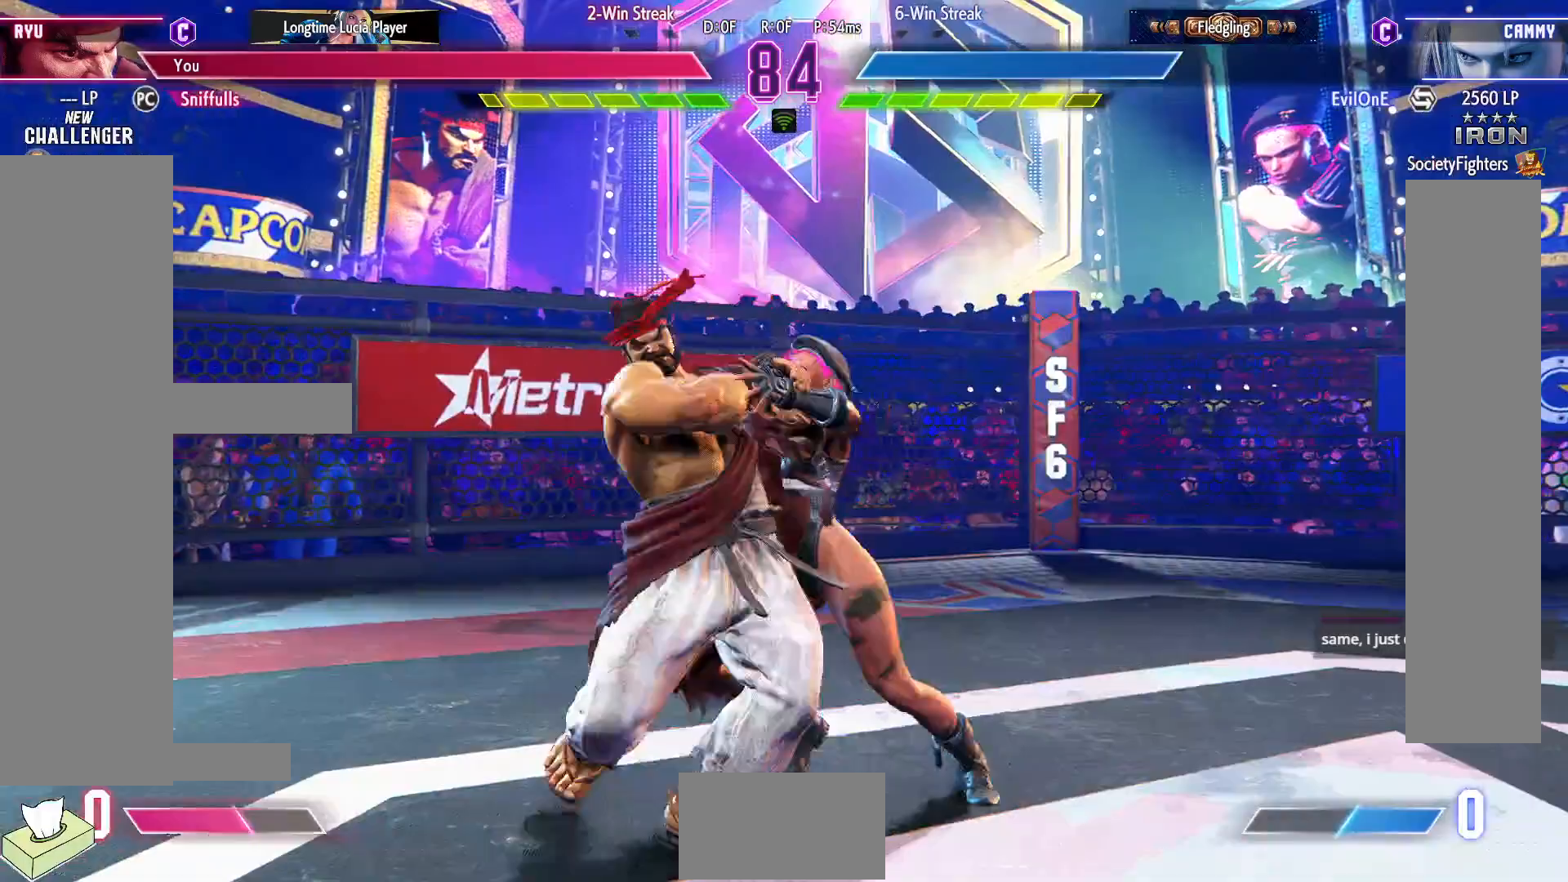
{"buttons": ["DPAD_DOWN", "DPAD_RIGHT"], "events": []}
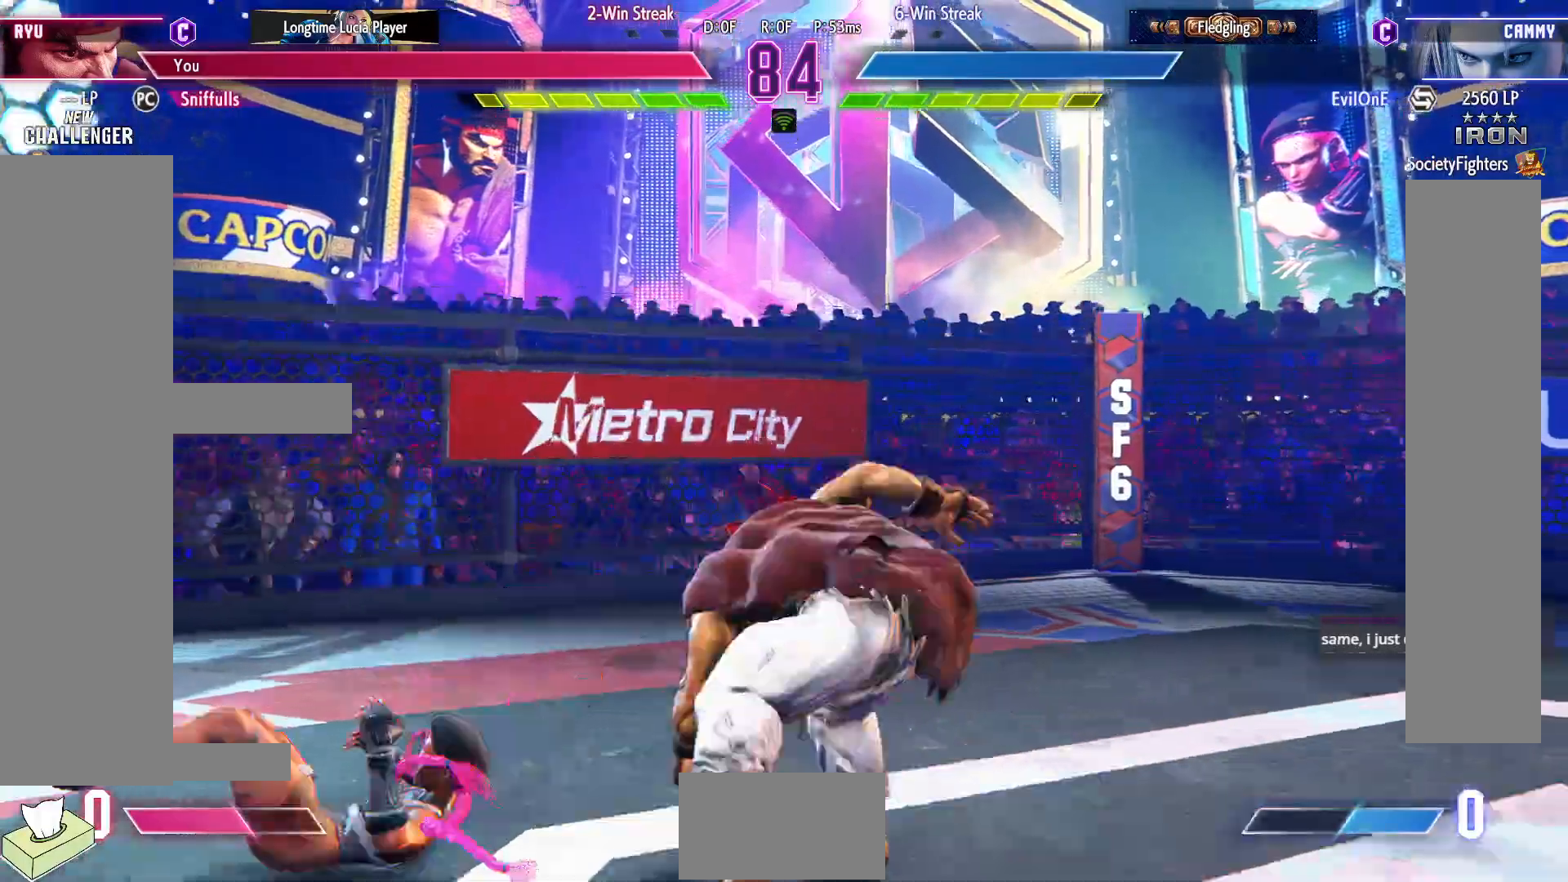
{"buttons": ["DPAD_DOWN", "DPAD_LEFT"], "events": [[417, "DPAD_RIGHT", "up"], [483, "DPAD_LEFT", "down"]]}
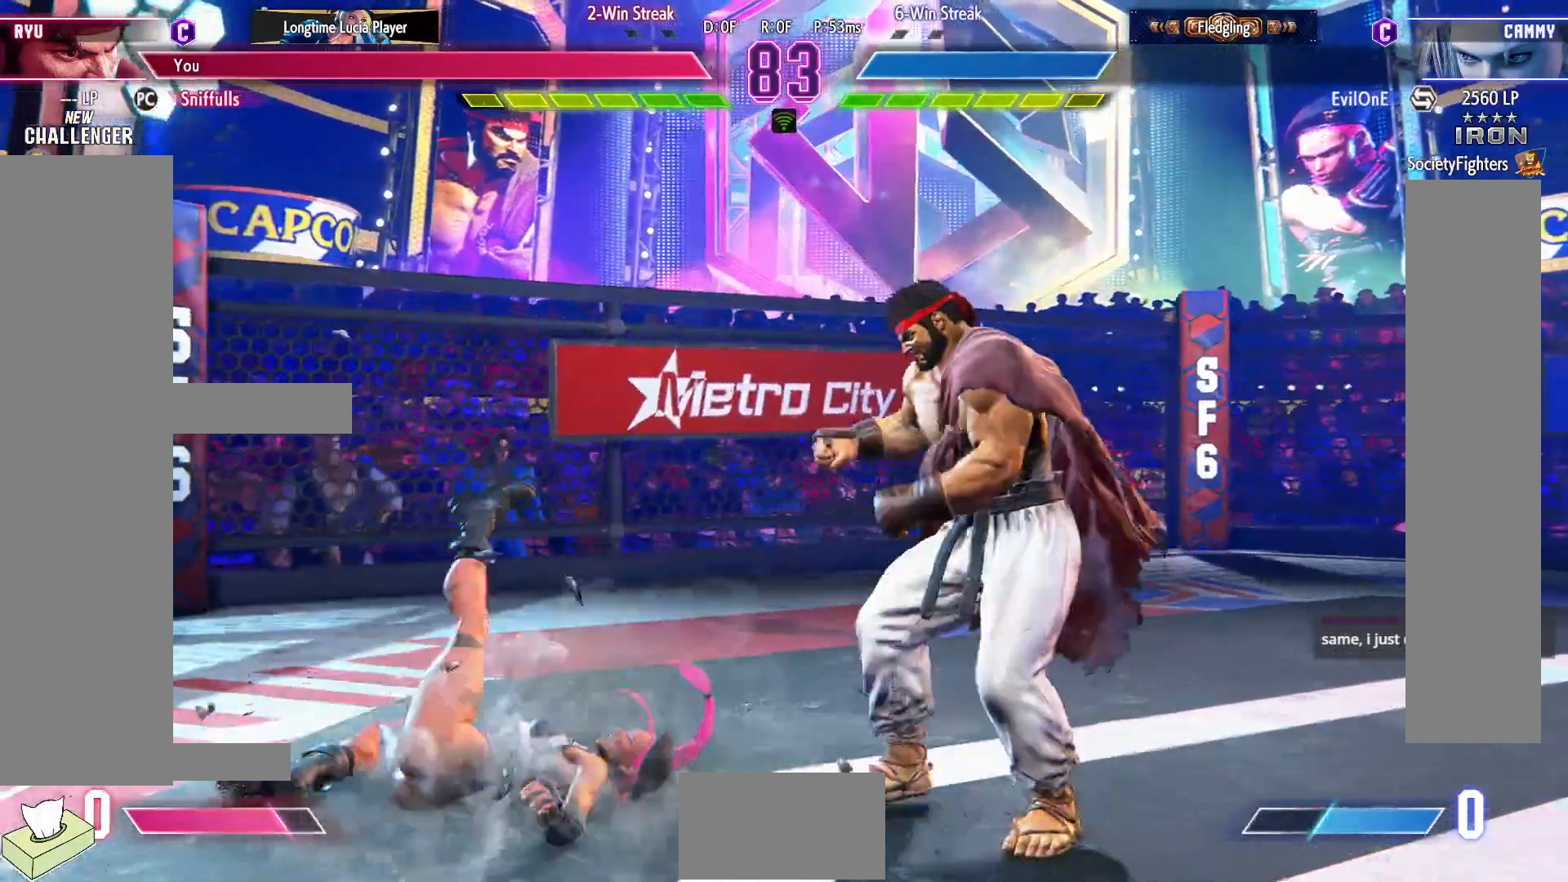
{"buttons": ["SQUARE", "TRIANGLE", "DPAD_LEFT"], "events": [[17, "DPAD_DOWN", "up"], [217, "DPAD_DOWN", "down"], [233, "DPAD_LEFT", "up"], [317, "CIRCLE", "down"], [383, "DPAD_LEFT", "down"], [400, "CIRCLE", "up"], [417, "DPAD_DOWN", "up"], [500, "SQUARE", "down"], [500, "TRIANGLE", "down"]]}
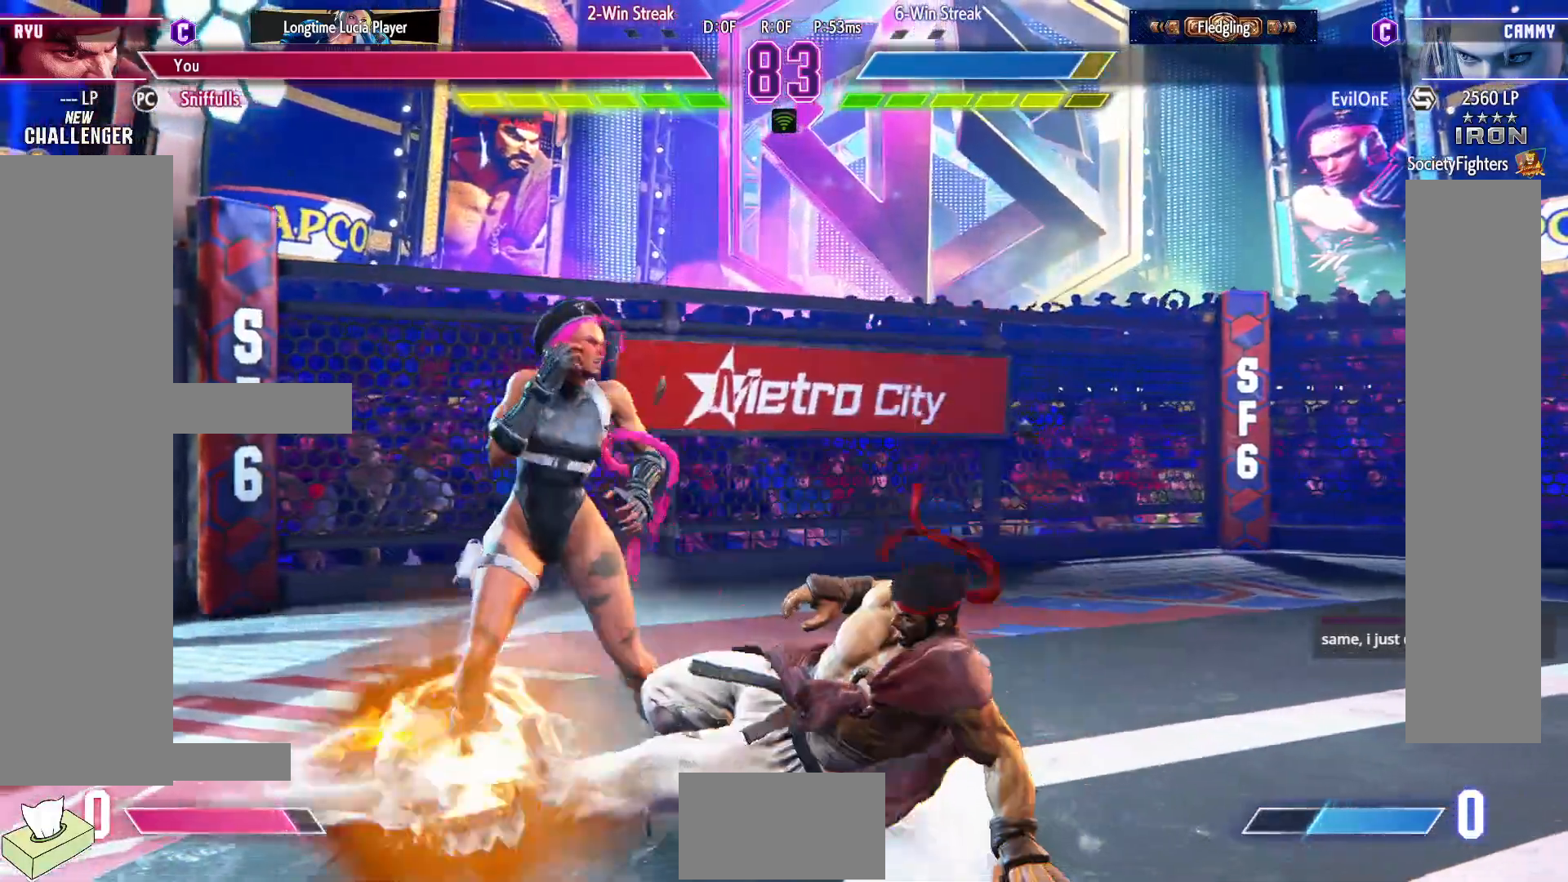
{"buttons": ["DPAD_DOWN", "DPAD_RIGHT"], "events": [[17, "DPAD_LEFT", "up"], [83, "SQUARE", "up"], [100, "TRIANGLE", "up"], [183, "DPAD_DOWN", "down"], [200, "DPAD_RIGHT", "down"]]}
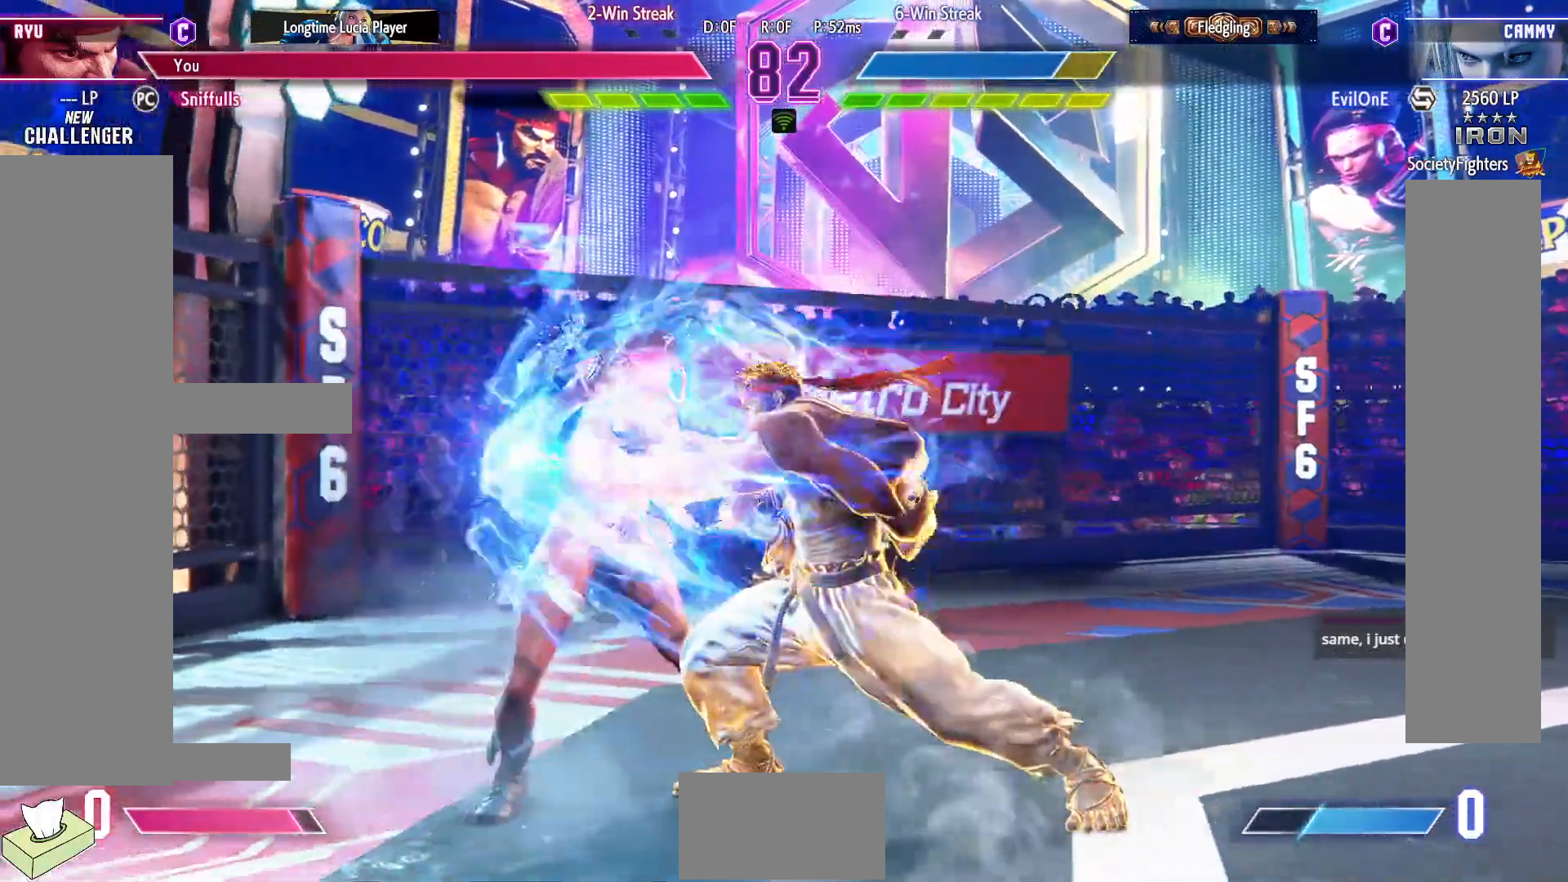
{"buttons": ["DPAD_LEFT"], "events": [[233, "DPAD_DOWN", "up"], [233, "DPAD_RIGHT", "up"], [283, "DPAD_LEFT", "down"], [383, "DPAD_LEFT", "up"], [467, "DPAD_LEFT", "down"]]}
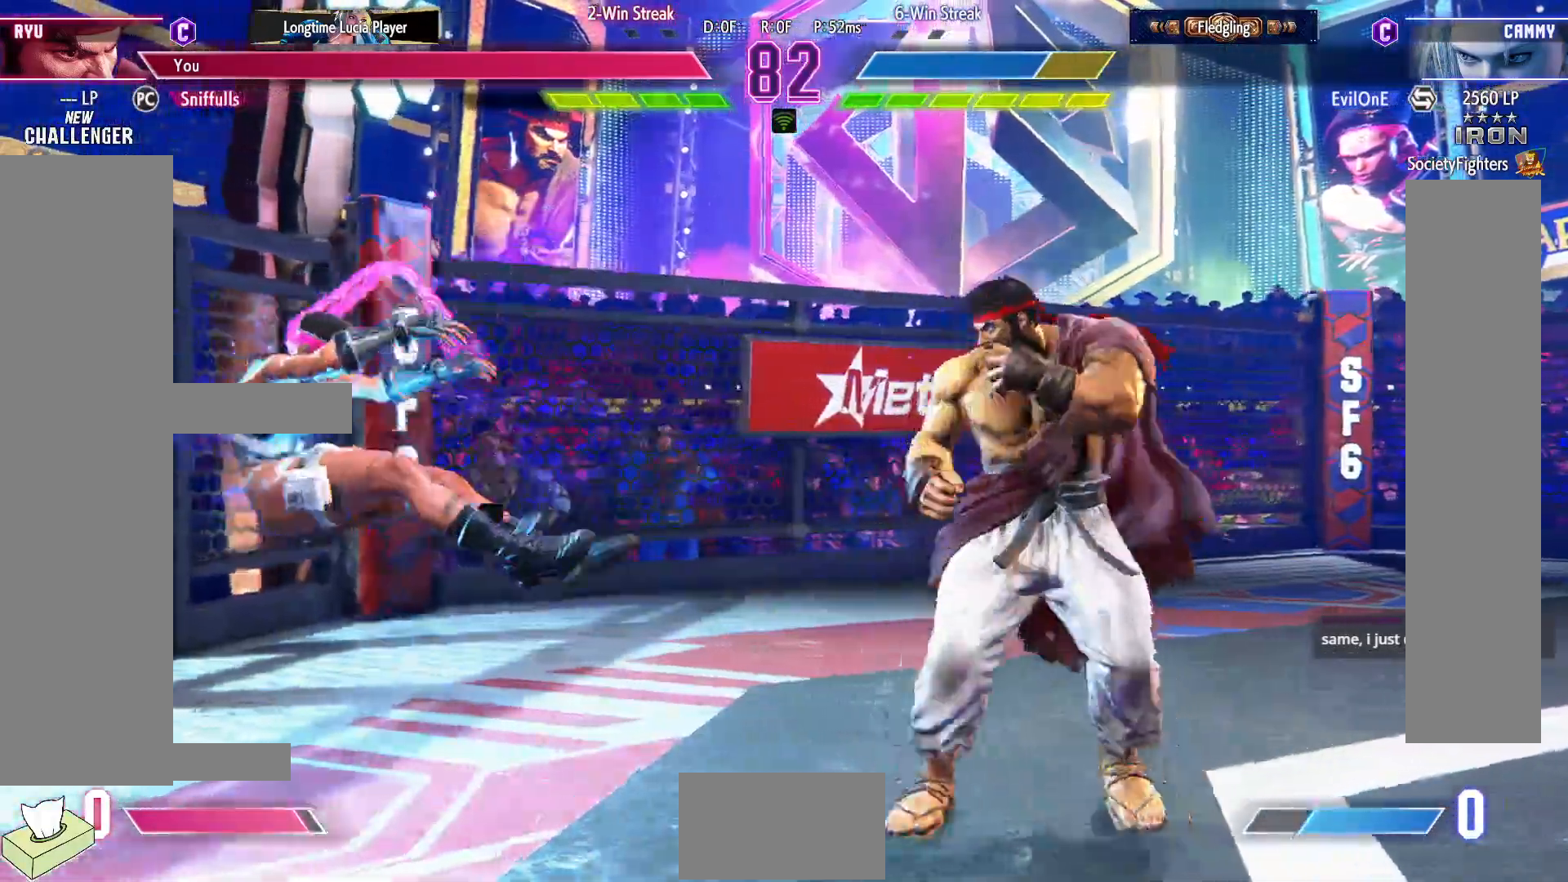
{"buttons": ["DPAD_LEFT"], "events": []}
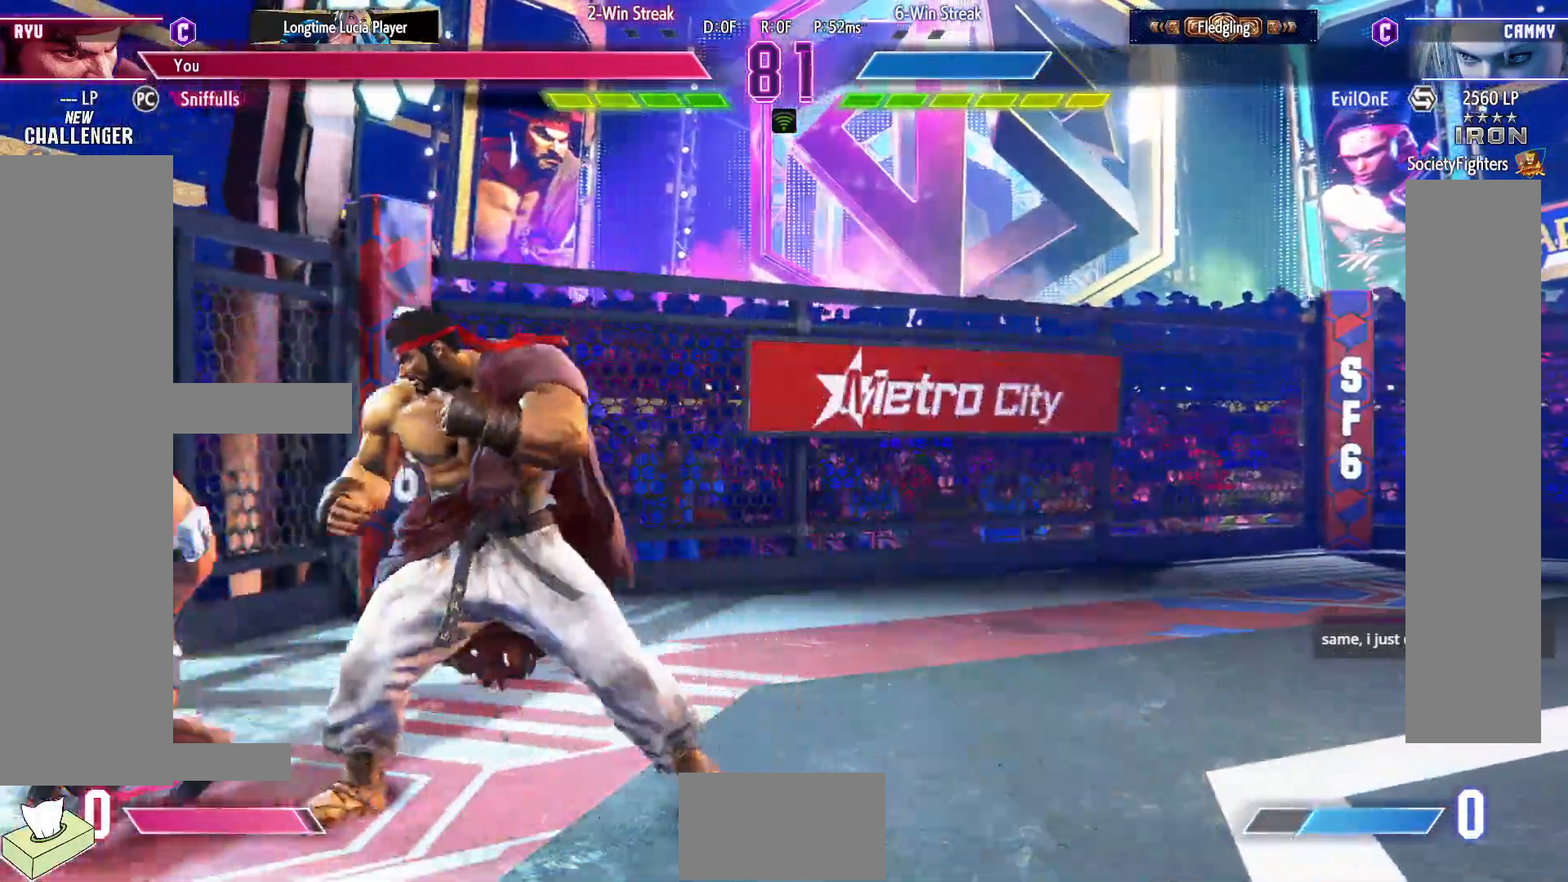
{"buttons": ["SQUARE", "DPAD_DOWN", "DPAD_RIGHT"], "events": [[83, "DPAD_DOWN", "down"], [83, "DPAD_LEFT", "up"], [83, "DPAD_RIGHT", "down"], [133, "SQUARE", "down"], [283, "SQUARE", "up"], [500, "SQUARE", "down"]]}
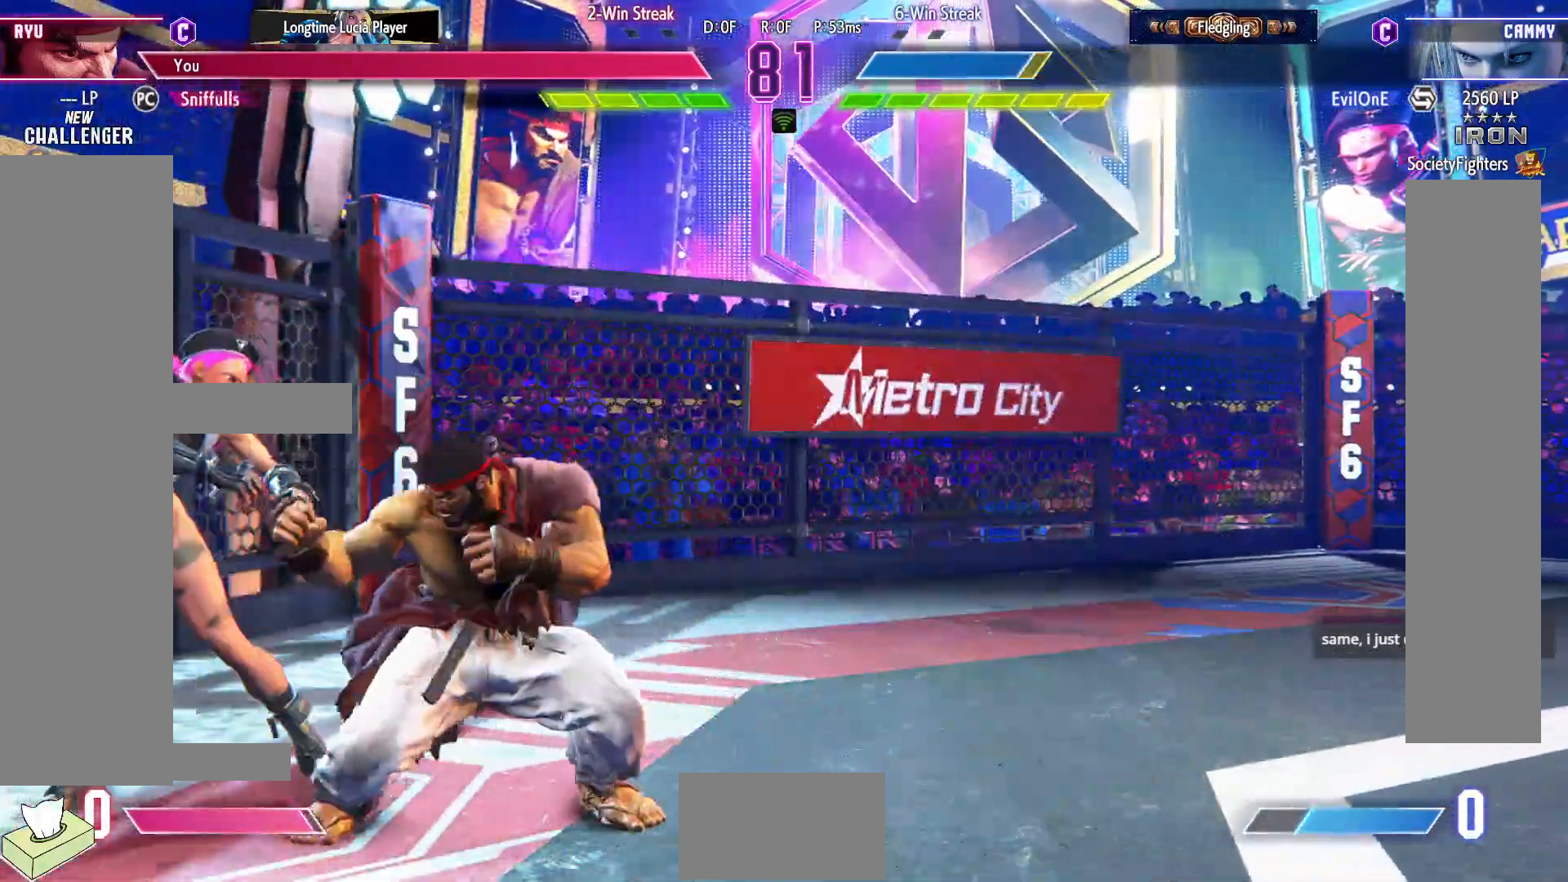
{"buttons": ["DPAD_LEFT"], "events": [[117, "DPAD_RIGHT", "up"], [117, "SQUARE", "up"], [250, "DPAD_RIGHT", "down"], [267, "DPAD_RIGHT", "up"], [367, "DPAD_LEFT", "down"], [383, "DPAD_DOWN", "up"]]}
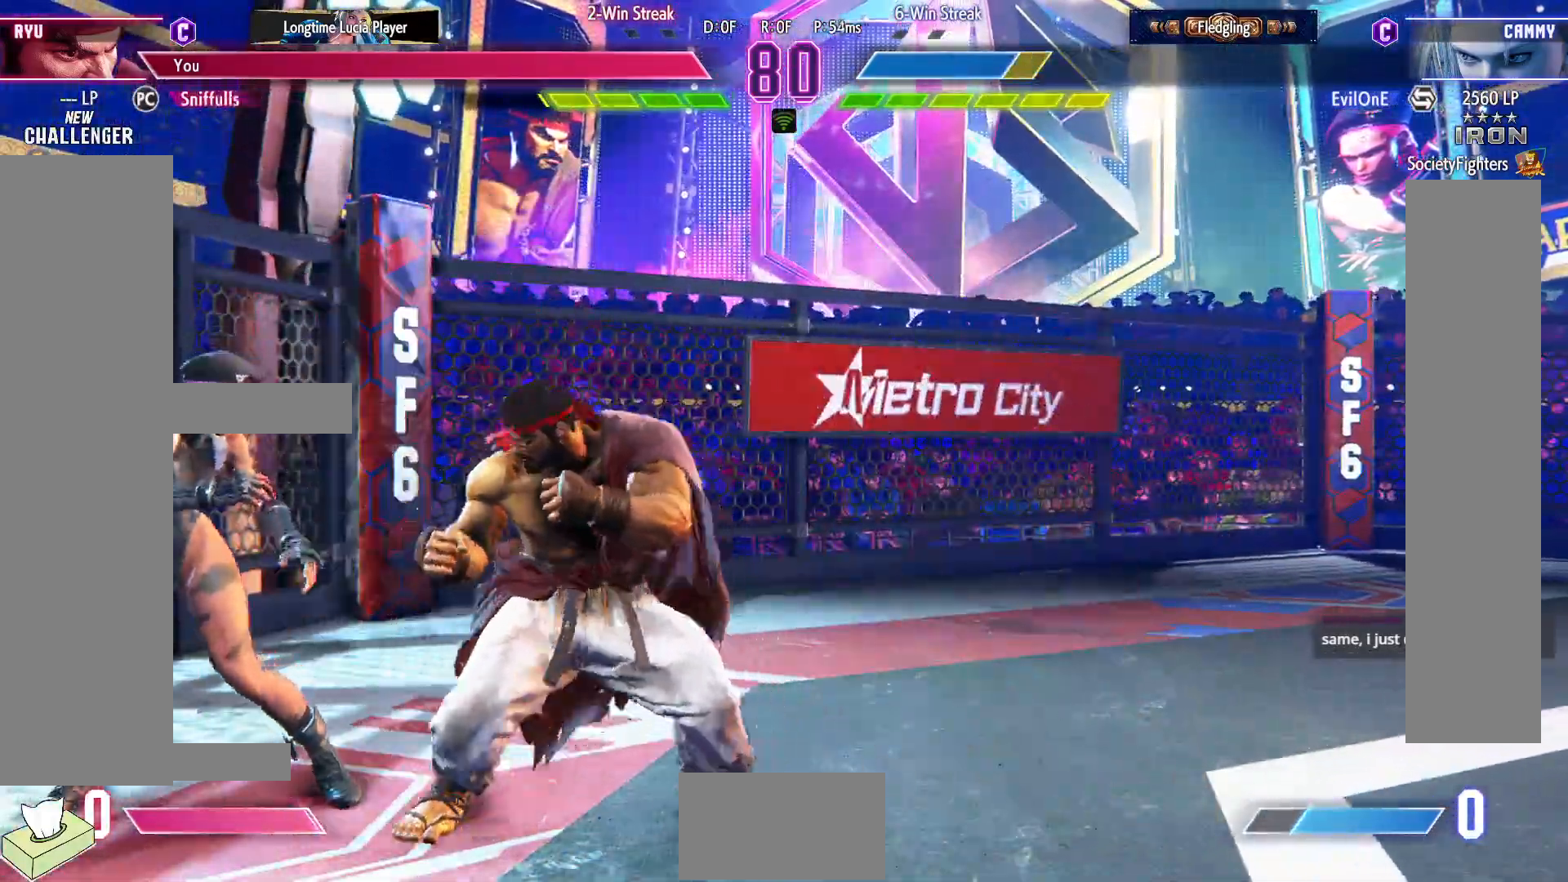
{"buttons": ["DPAD_LEFT"], "events": [[67, "CROSS", "down"], [67, "SQUARE", "down"], [150, "DPAD_LEFT", "up"], [183, "SQUARE", "up"], [200, "CROSS", "up"], [250, "DPAD_RIGHT", "down"], [267, "DPAD_DOWN", "down"], [400, "DPAD_DOWN", "up"], [400, "DPAD_LEFT", "down"], [400, "DPAD_RIGHT", "up"]]}
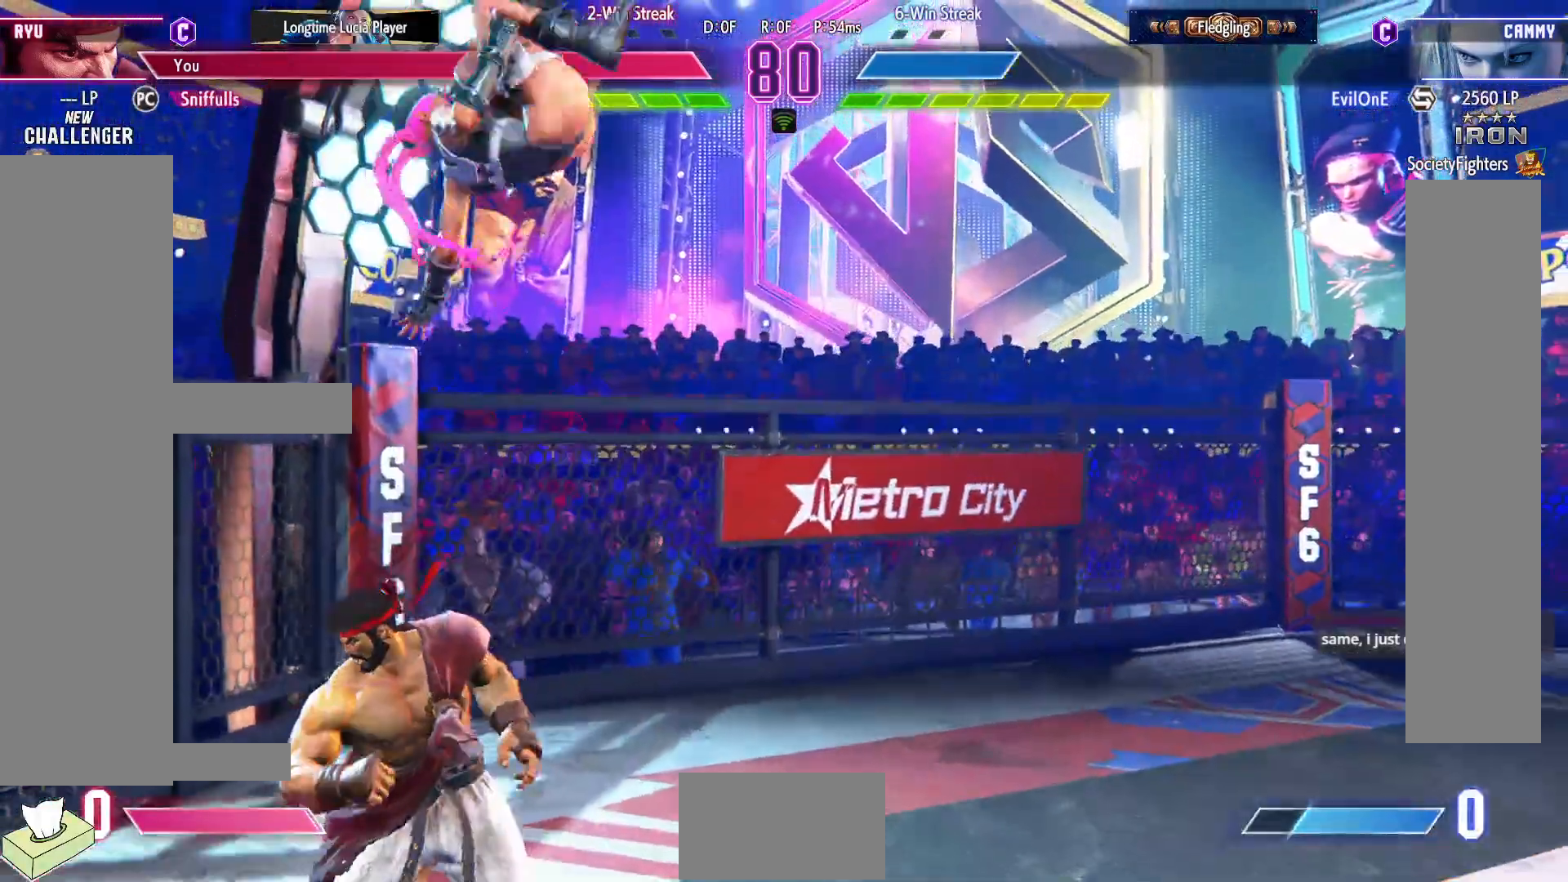
{"buttons": ["DPAD_LEFT"], "events": [[167, "SQUARE", "down"], [267, "SQUARE", "up"]]}
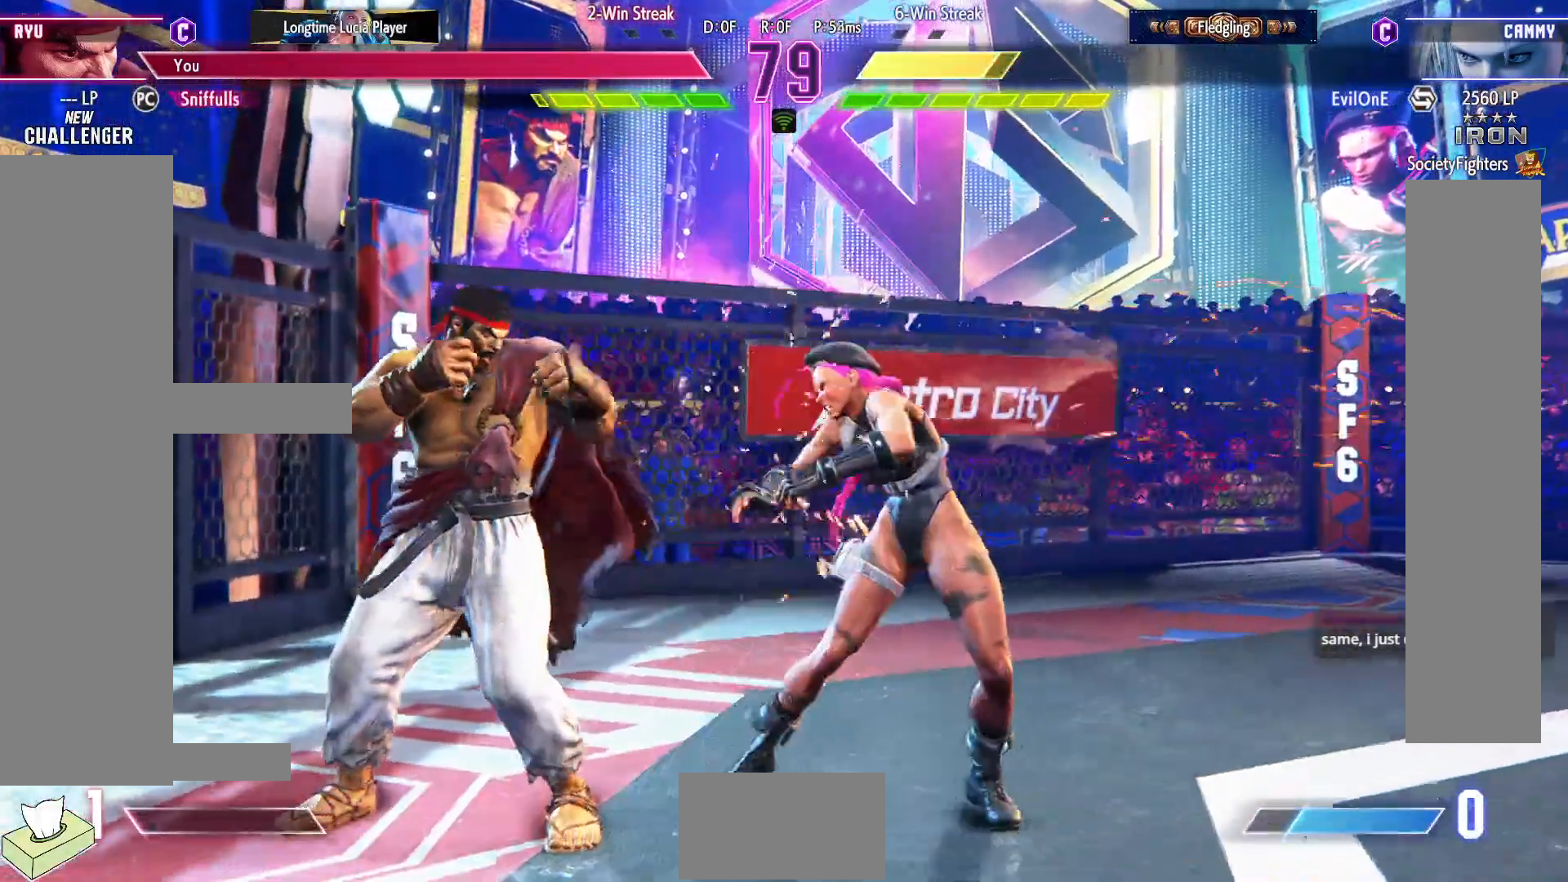
{"buttons": ["DPAD_DOWN", "DPAD_LEFT"], "events": [[50, "CIRCLE", "down"], [167, "CIRCLE", "up"], [233, "DPAD_DOWN", "down"]]}
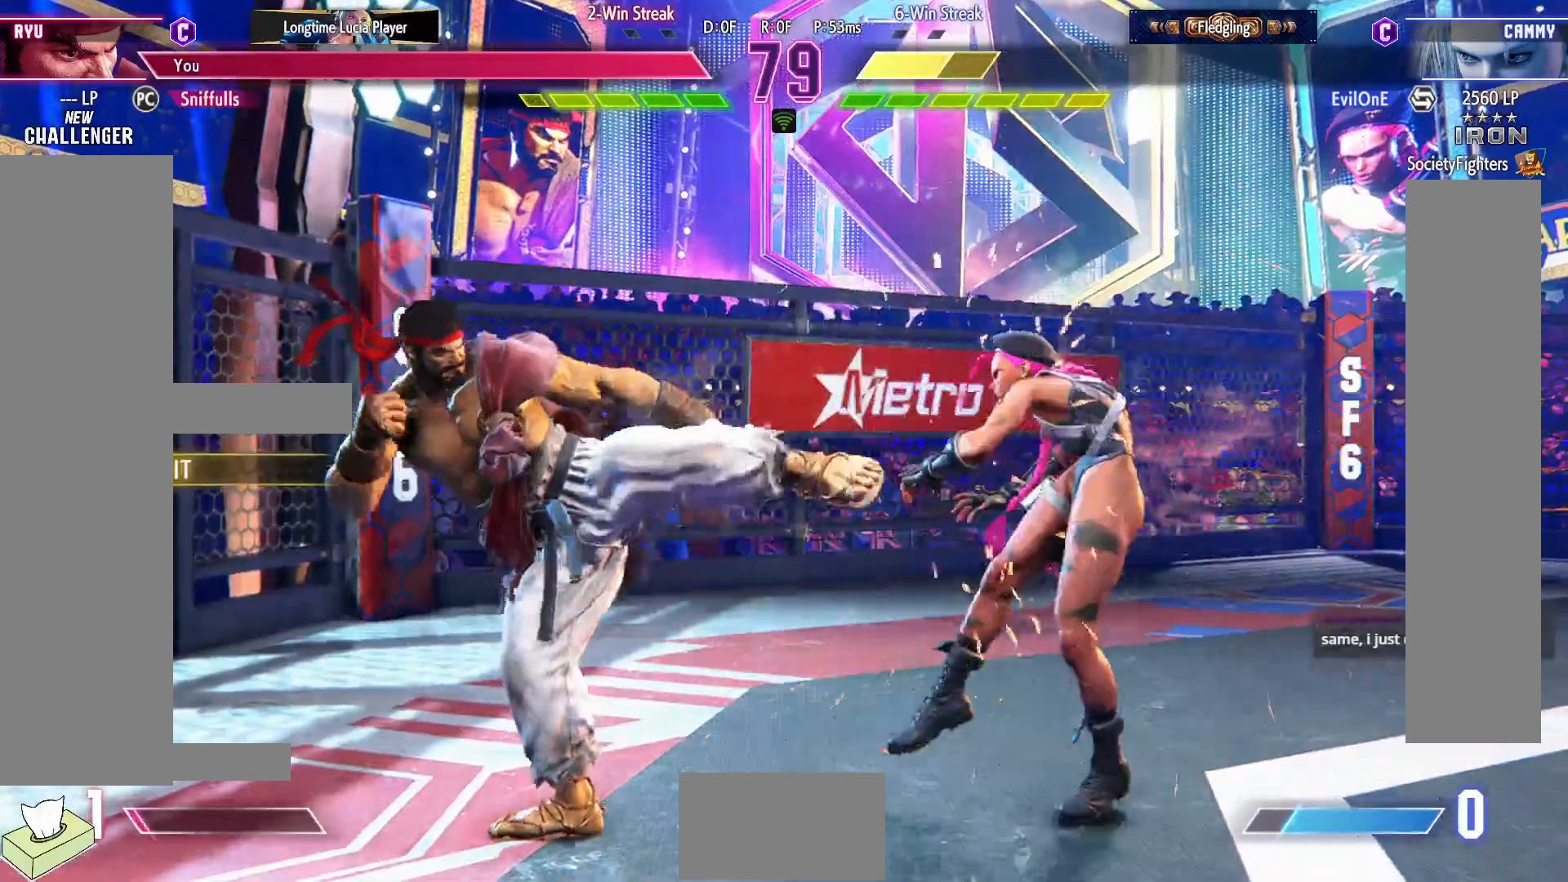
{"buttons": ["DPAD_DOWN", "DPAD_LEFT"], "events": []}
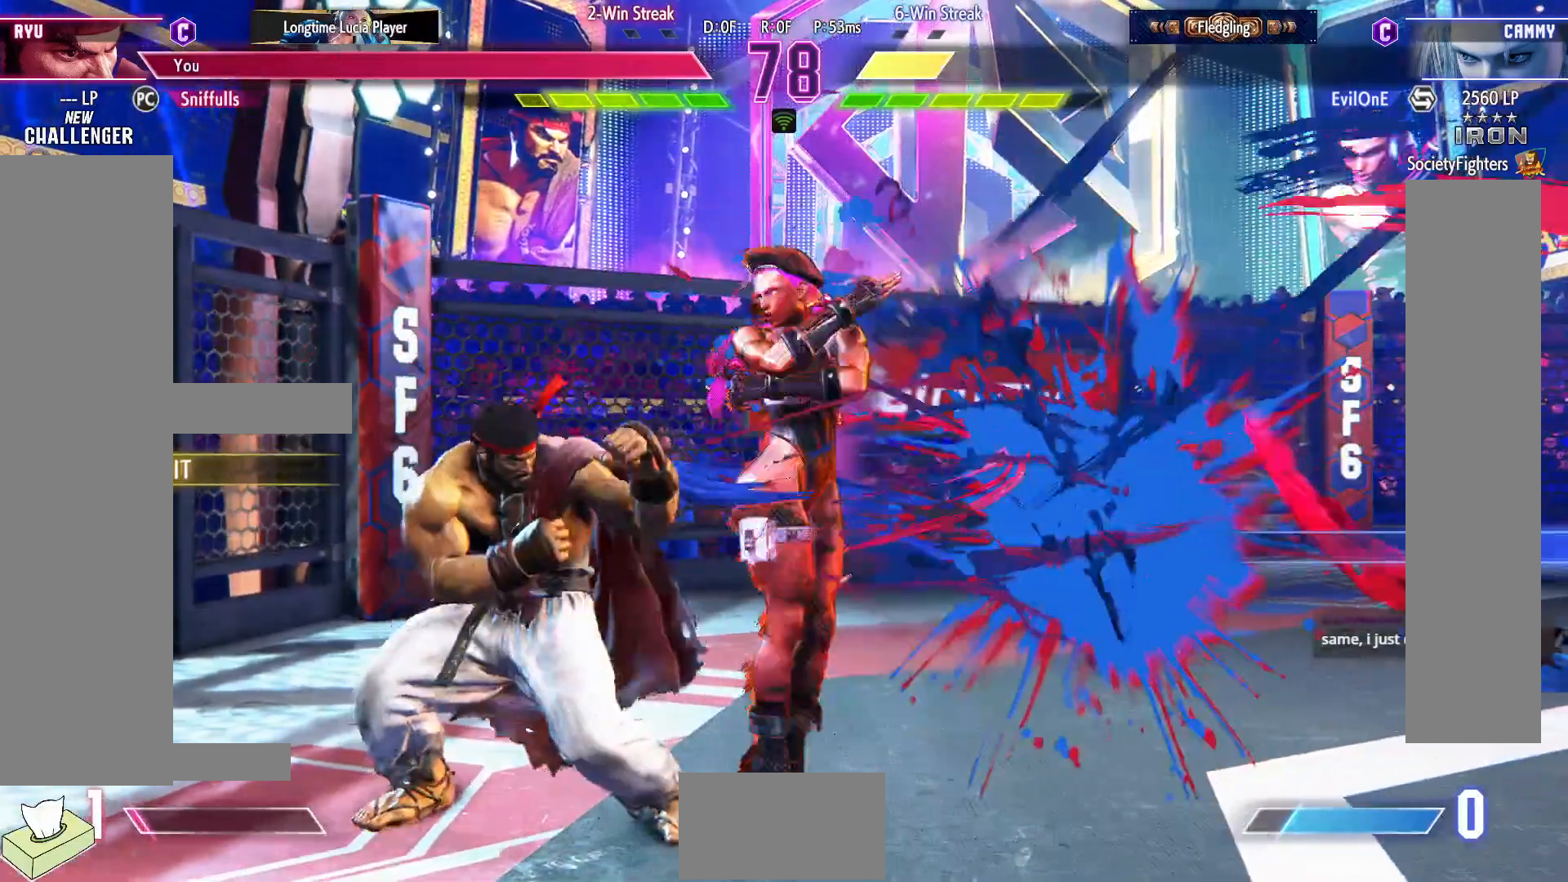
{"buttons": ["DPAD_DOWN", "DPAD_LEFT"], "events": [[300, "SQUARE", "down"], [417, "SQUARE", "up"]]}
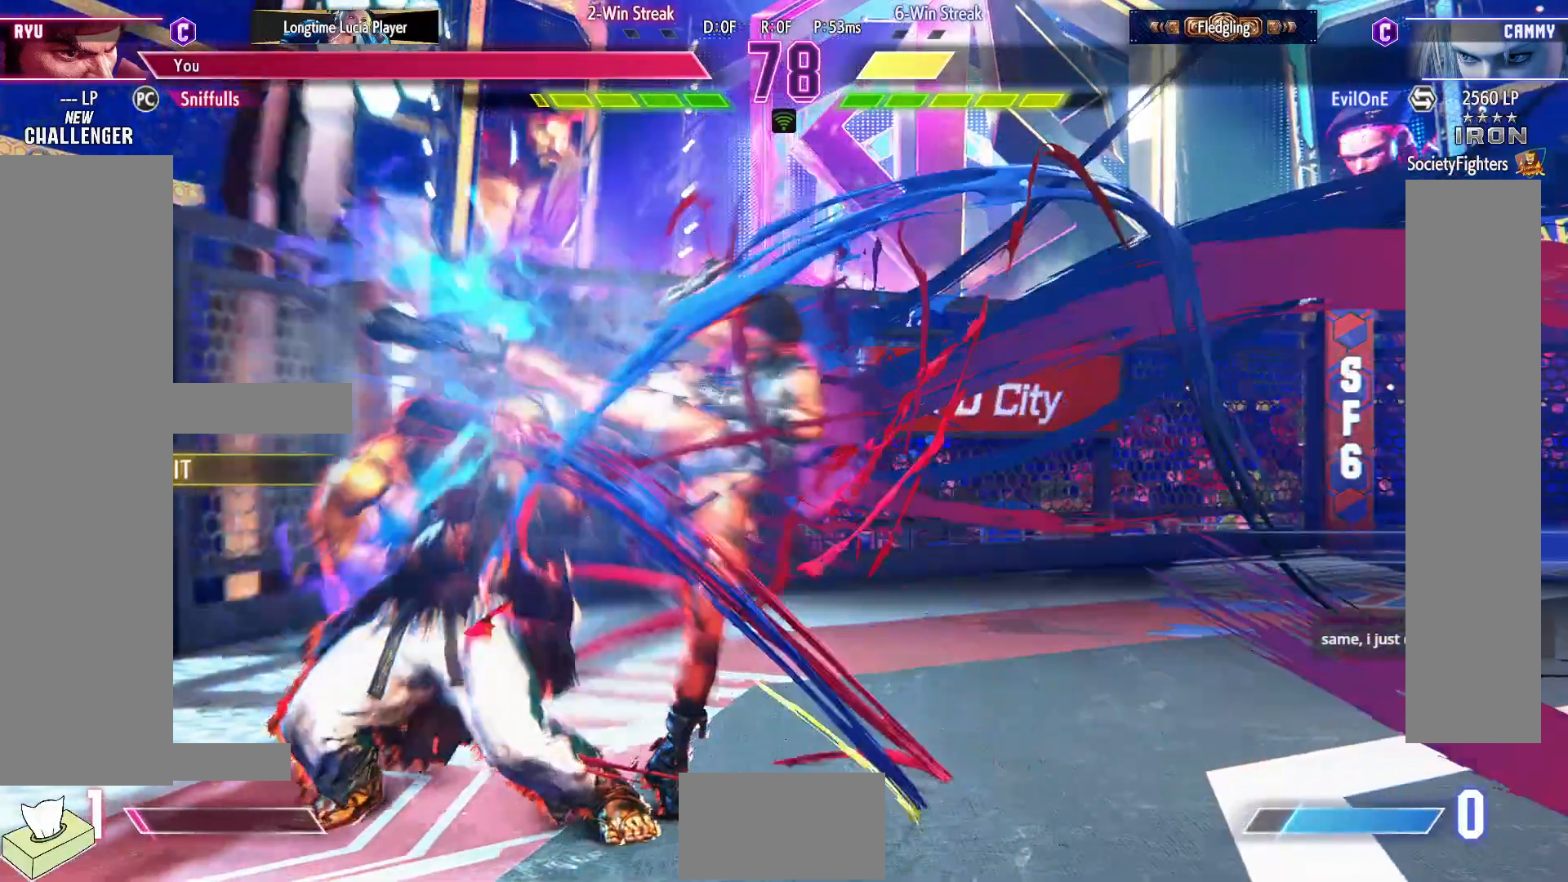
{"buttons": ["DPAD_DOWN", "DPAD_LEFT"], "events": []}
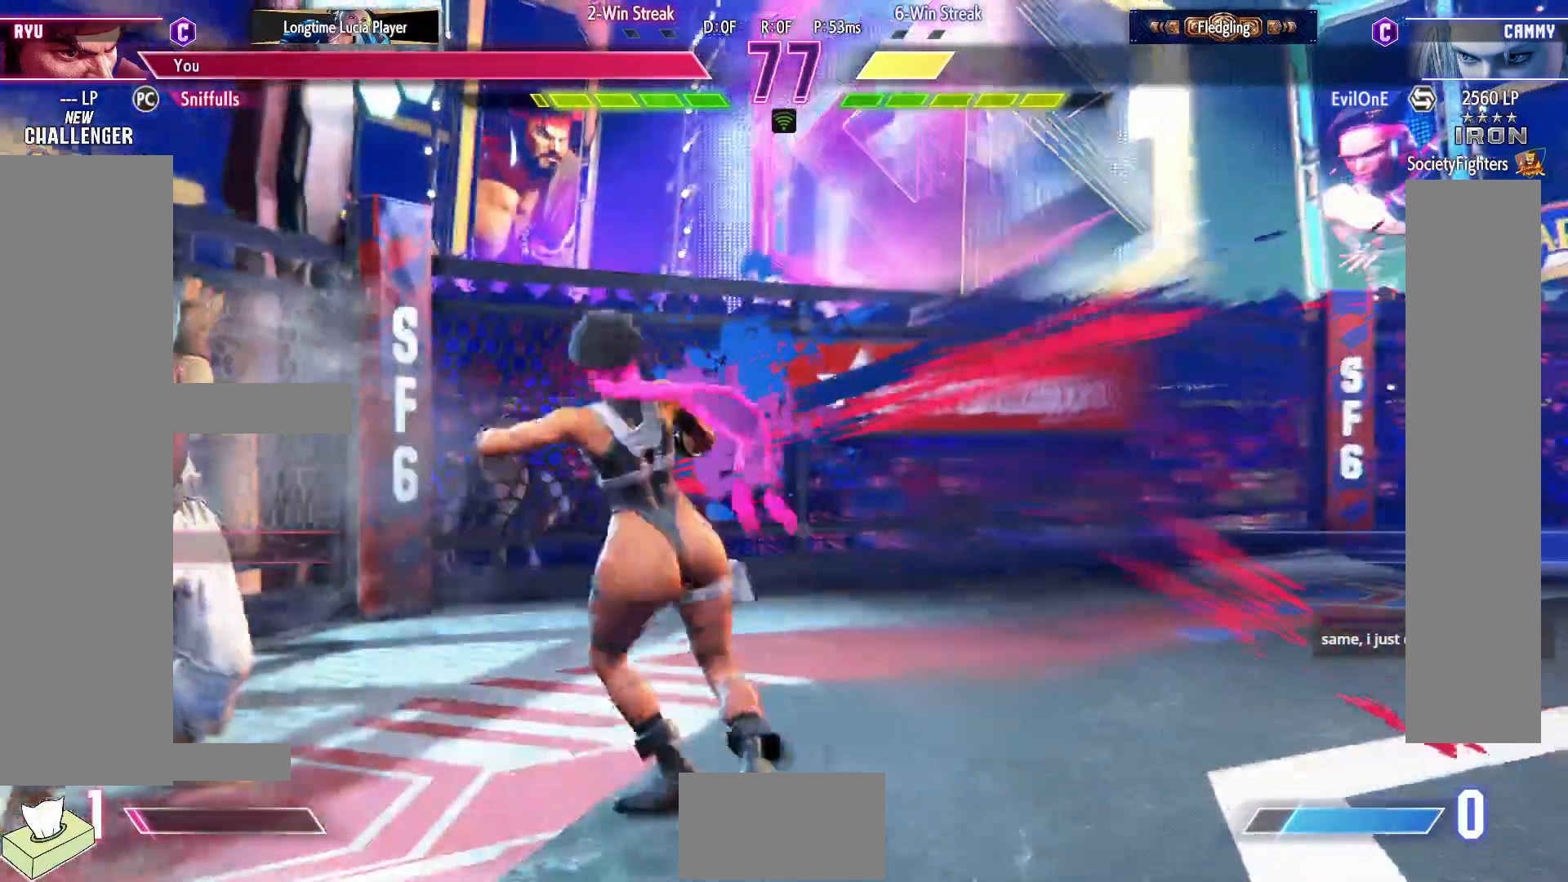
{"buttons": ["DPAD_DOWN", "DPAD_LEFT"], "events": []}
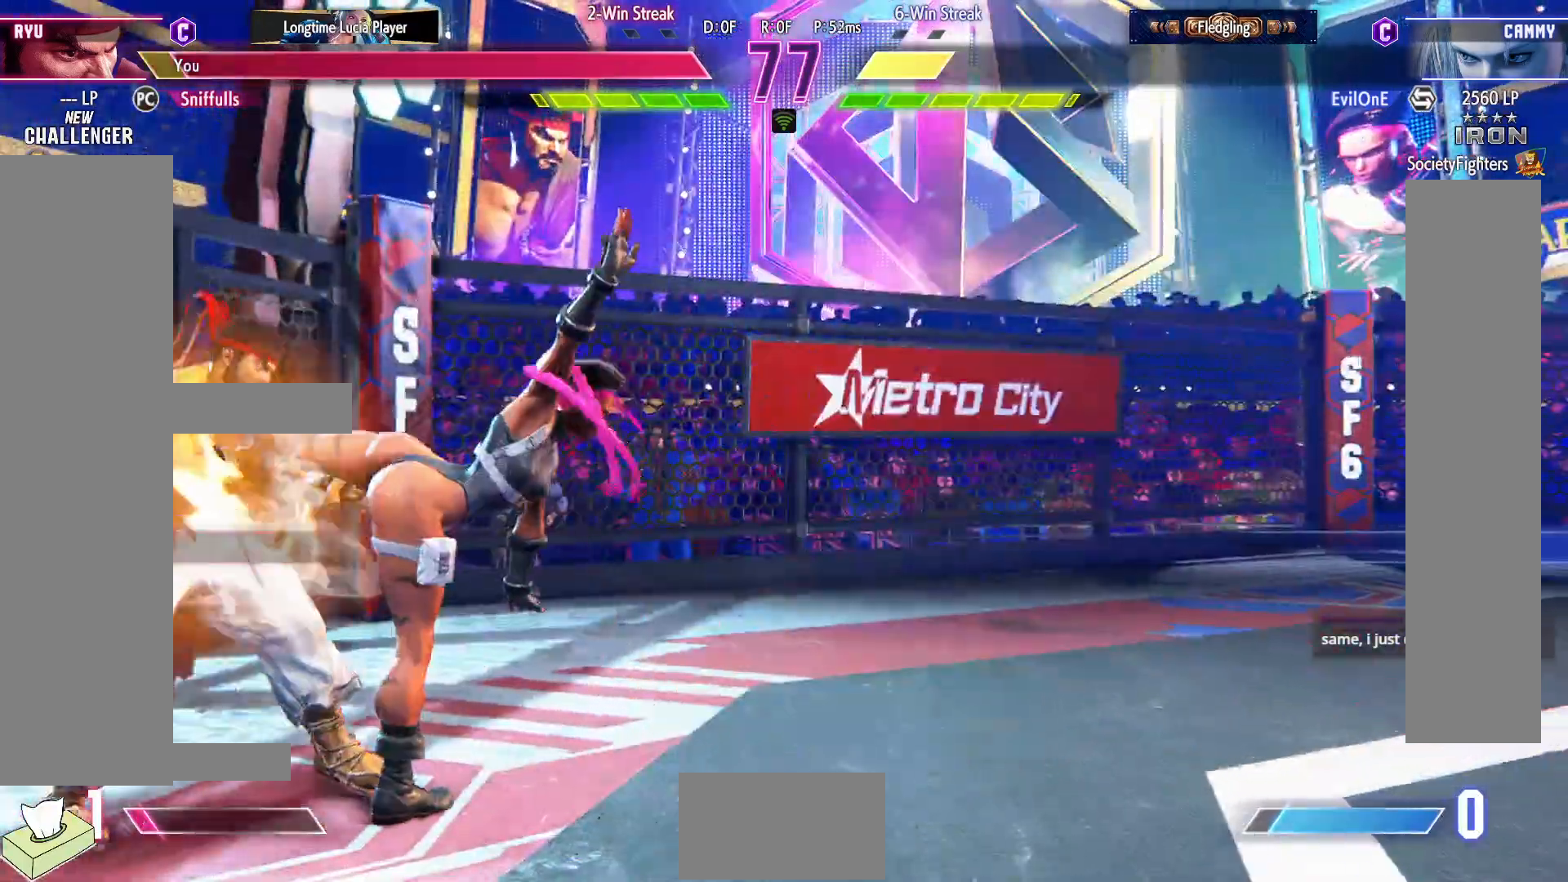
{"buttons": ["DPAD_DOWN", "DPAD_LEFT"], "events": []}
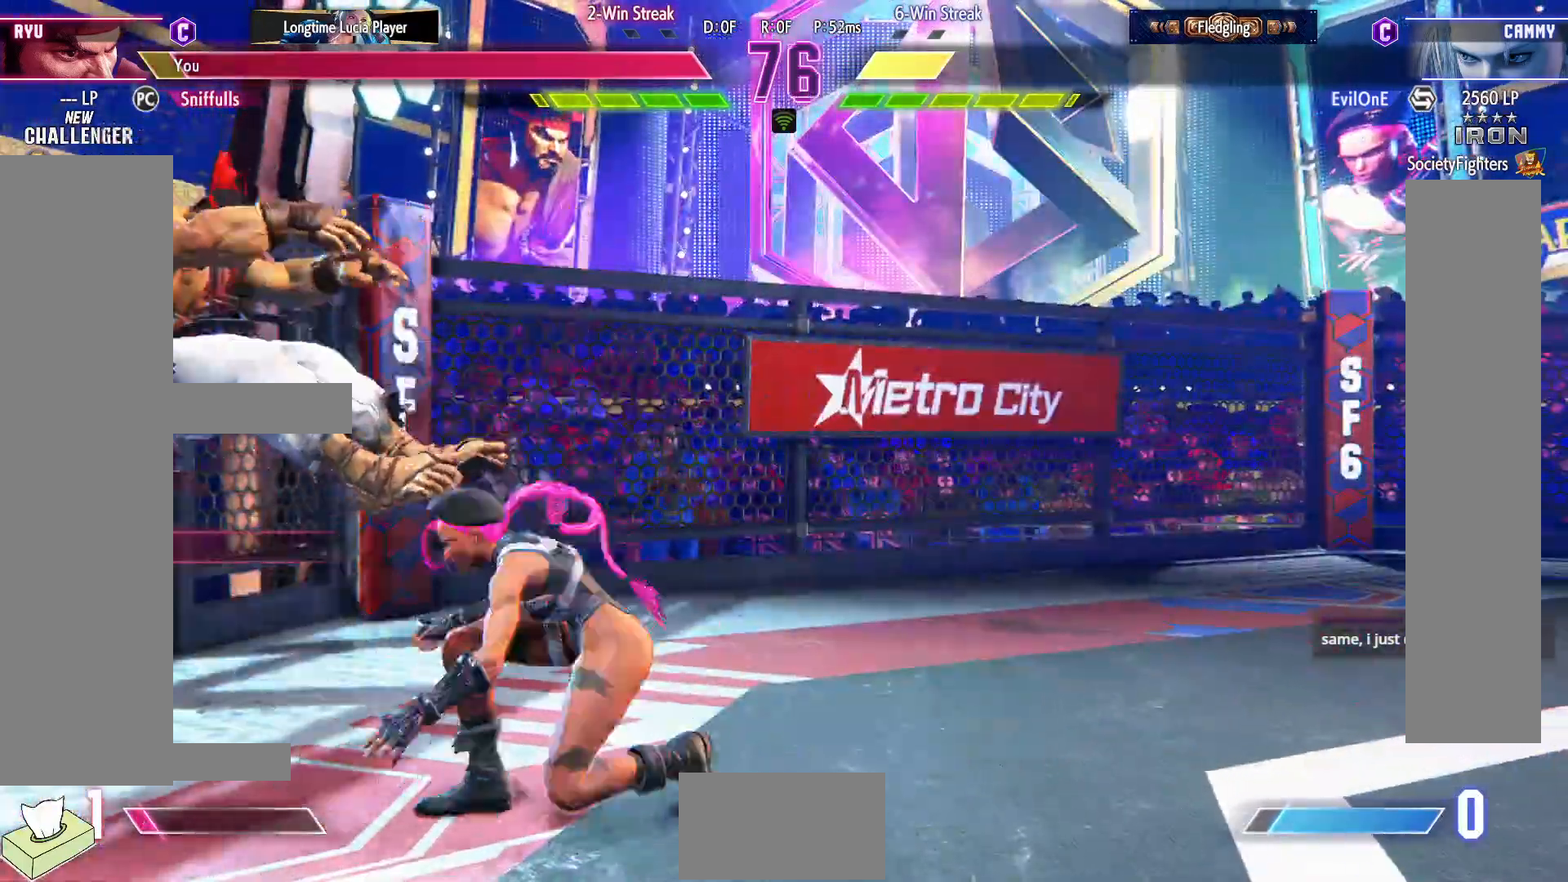
{"buttons": ["DPAD_DOWN", "DPAD_LEFT"], "events": [[83, "SQUARE", "down"], [217, "SQUARE", "up"]]}
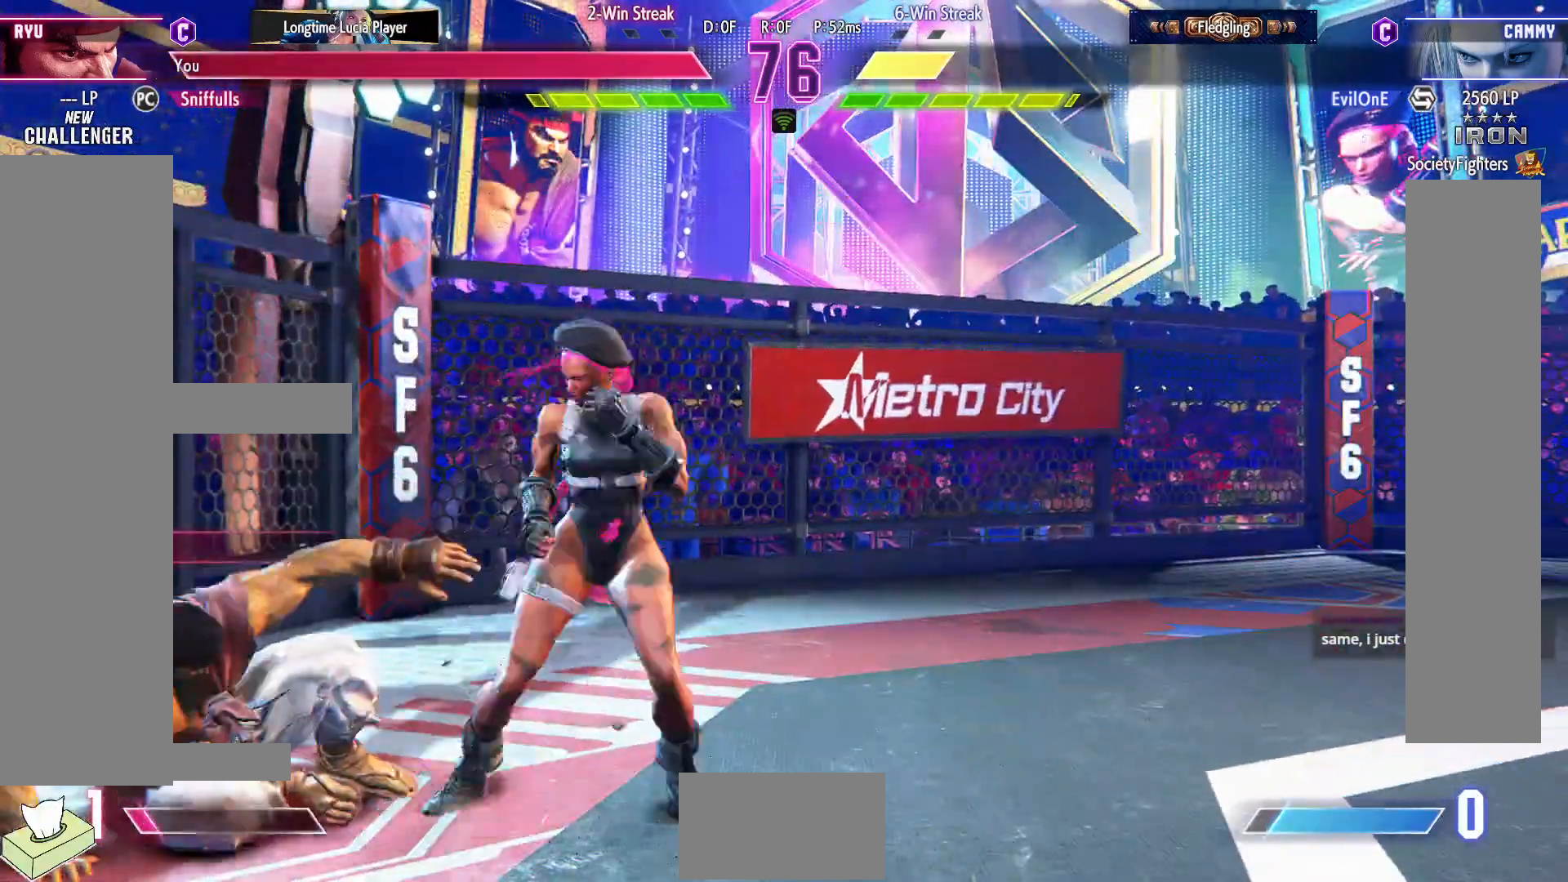
{"buttons": ["DPAD_DOWN", "DPAD_LEFT"], "events": [[200, "SQUARE", "down"], [333, "SQUARE", "up"]]}
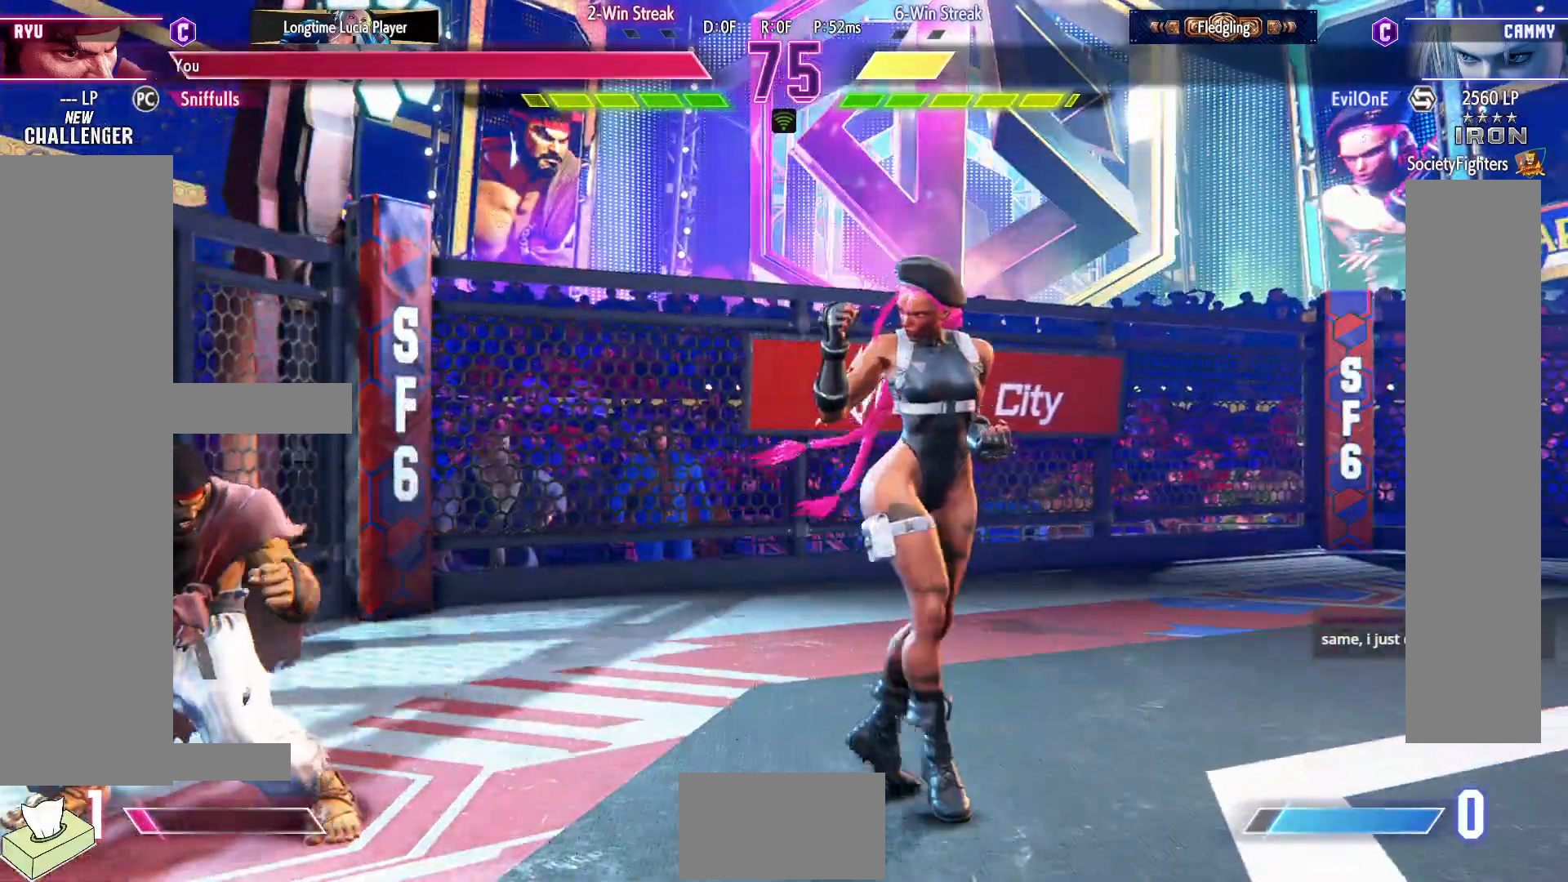
{"buttons": ["DPAD_RIGHT"], "events": [[17, "DPAD_DOWN", "up"], [400, "DPAD_LEFT", "up"], [400, "DPAD_RIGHT", "down"]]}
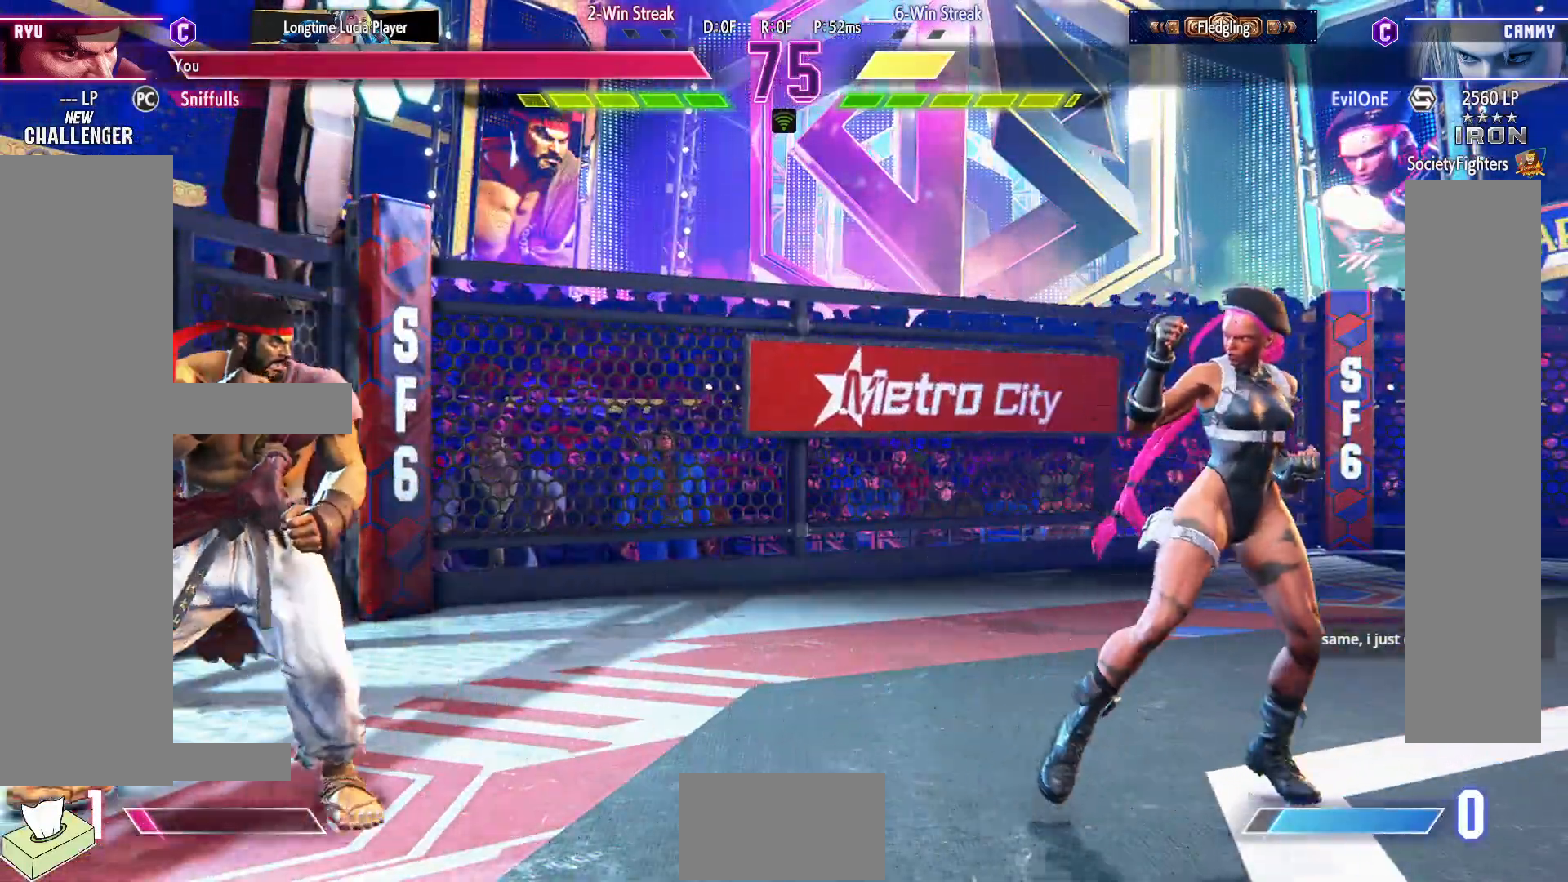
{"buttons": ["DPAD_RIGHT"], "events": []}
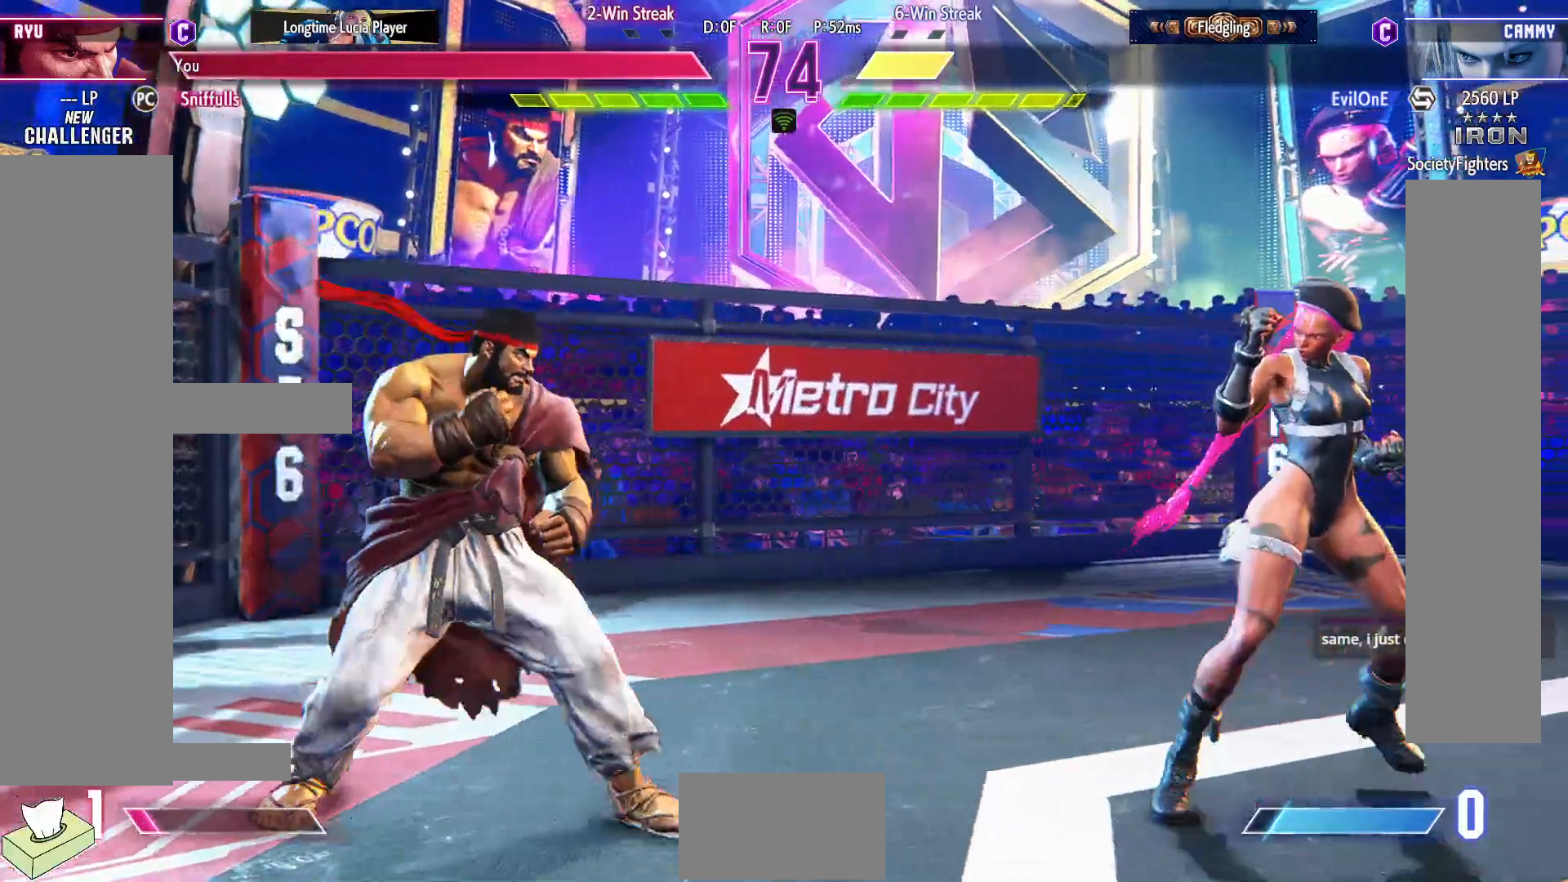
{"buttons": ["DPAD_LEFT"], "events": [[383, "DPAD_RIGHT", "up"], [417, "DPAD_LEFT", "down"]]}
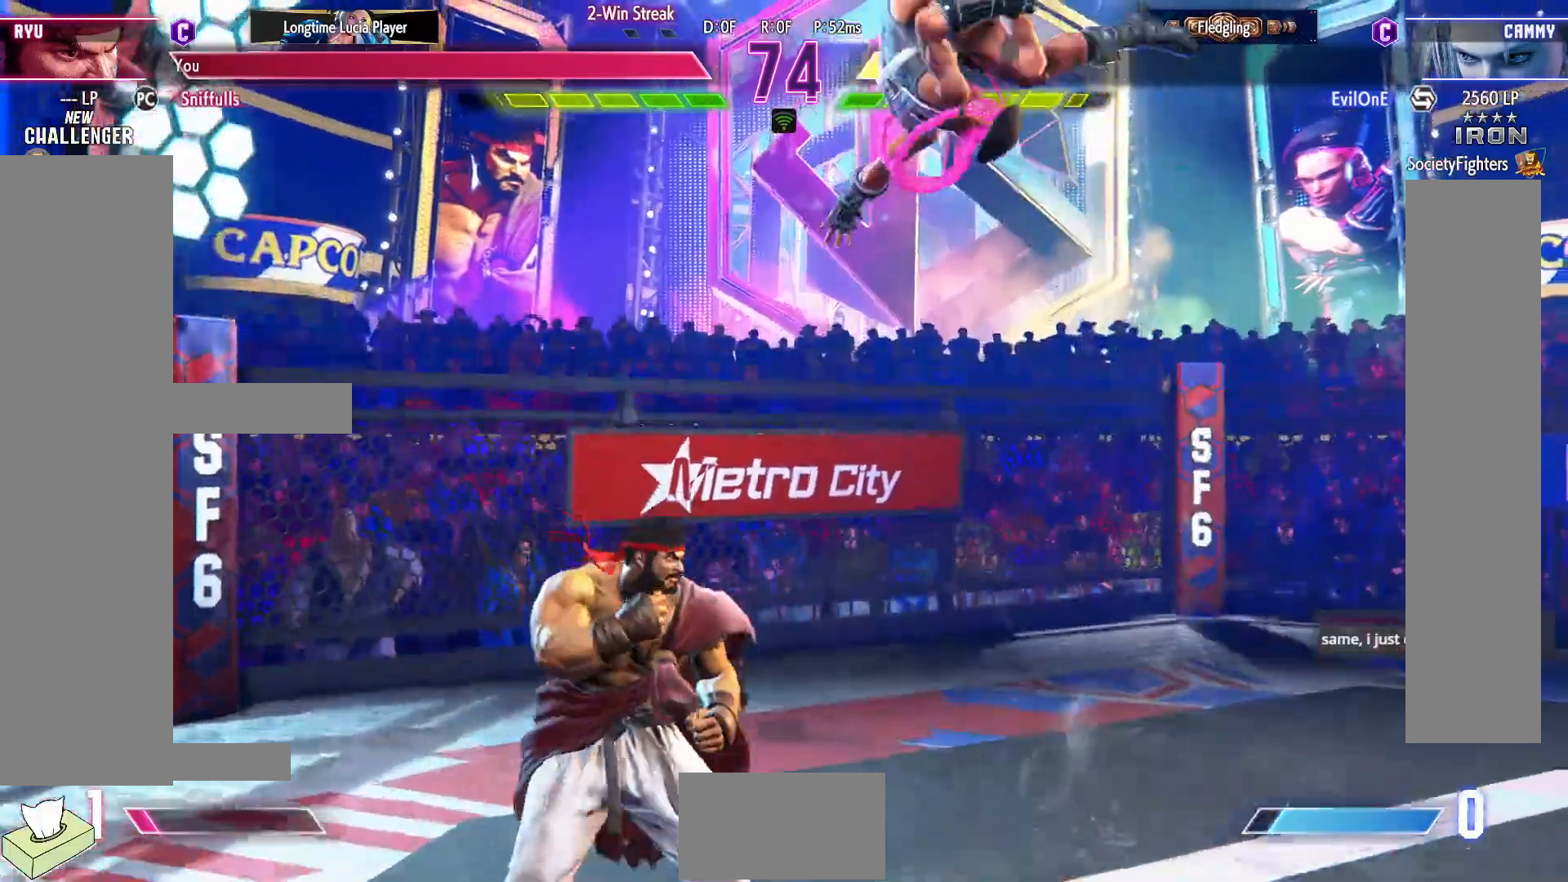
{"buttons": [], "events": [[67, "DPAD_LEFT", "up"], [67, "DPAD_RIGHT", "down"], [150, "DPAD_DOWN", "down"], [183, "DPAD_RIGHT", "up"], [200, "TRIANGLE", "down"], [217, "DPAD_RIGHT", "down"], [250, "DPAD_DOWN", "up"], [250, "TRIANGLE", "up"], [283, "DPAD_RIGHT", "up"]]}
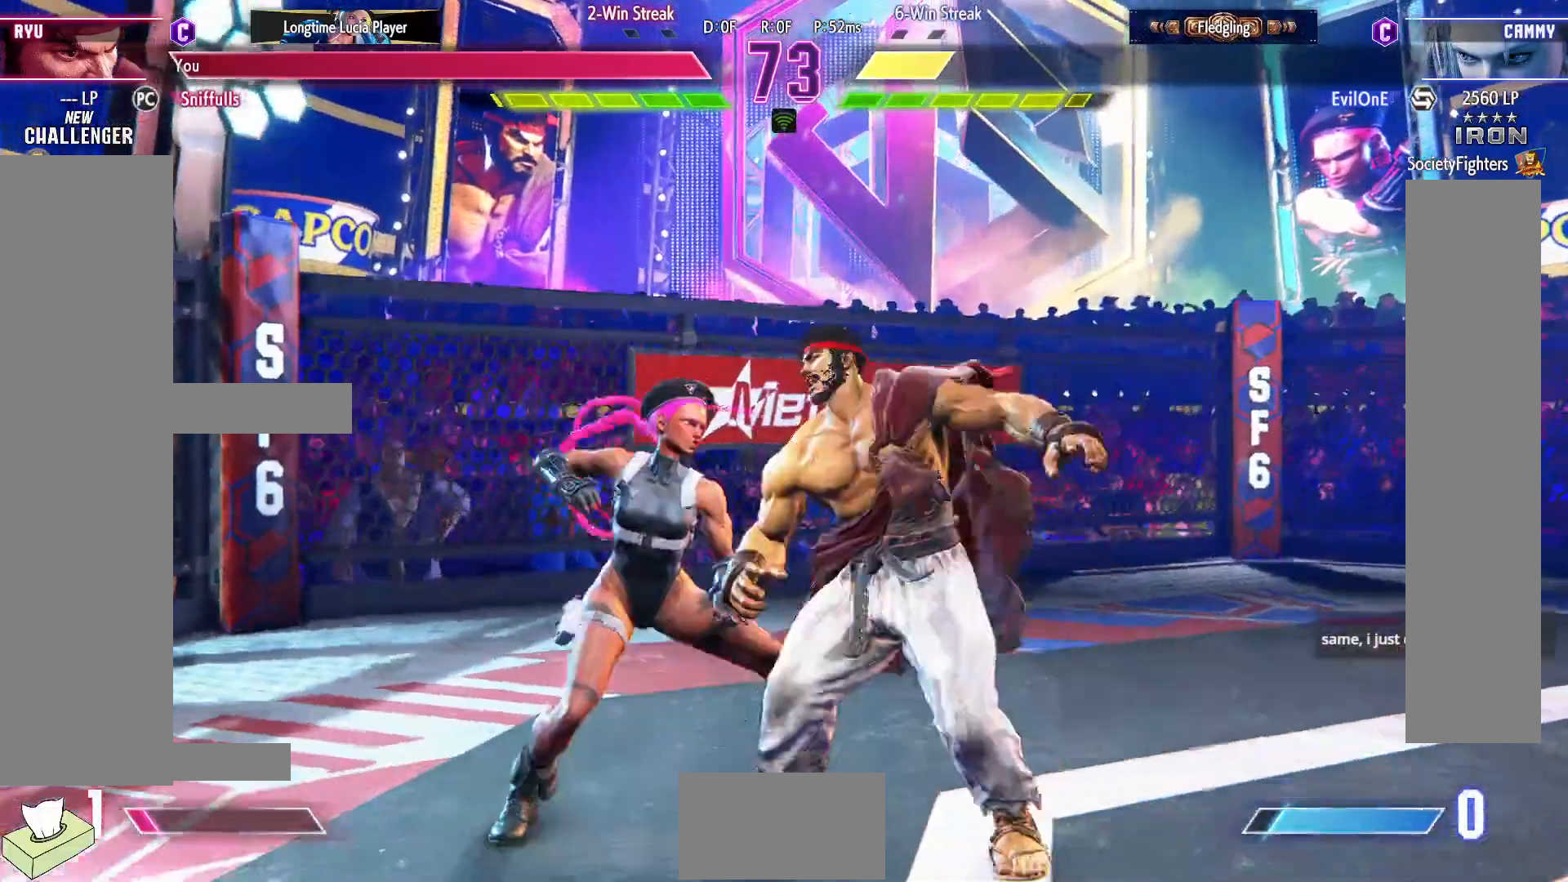
{"buttons": ["DPAD_DOWN", "DPAD_RIGHT"], "events": [[133, "DPAD_DOWN", "down"], [133, "DPAD_RIGHT", "down"]]}
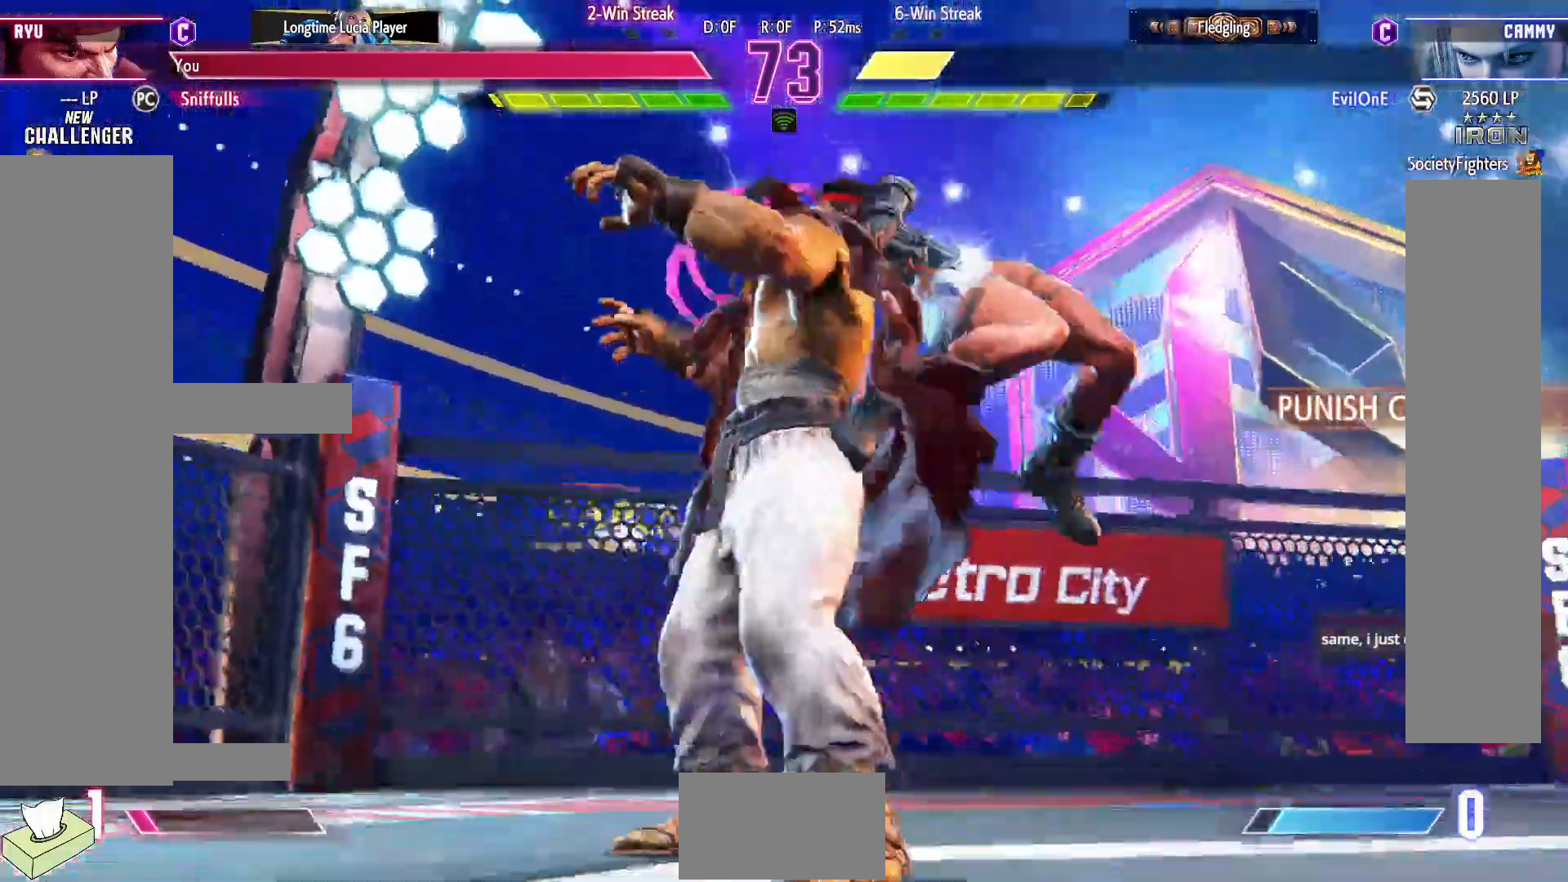
{"buttons": ["DPAD_DOWN", "DPAD_RIGHT"], "events": []}
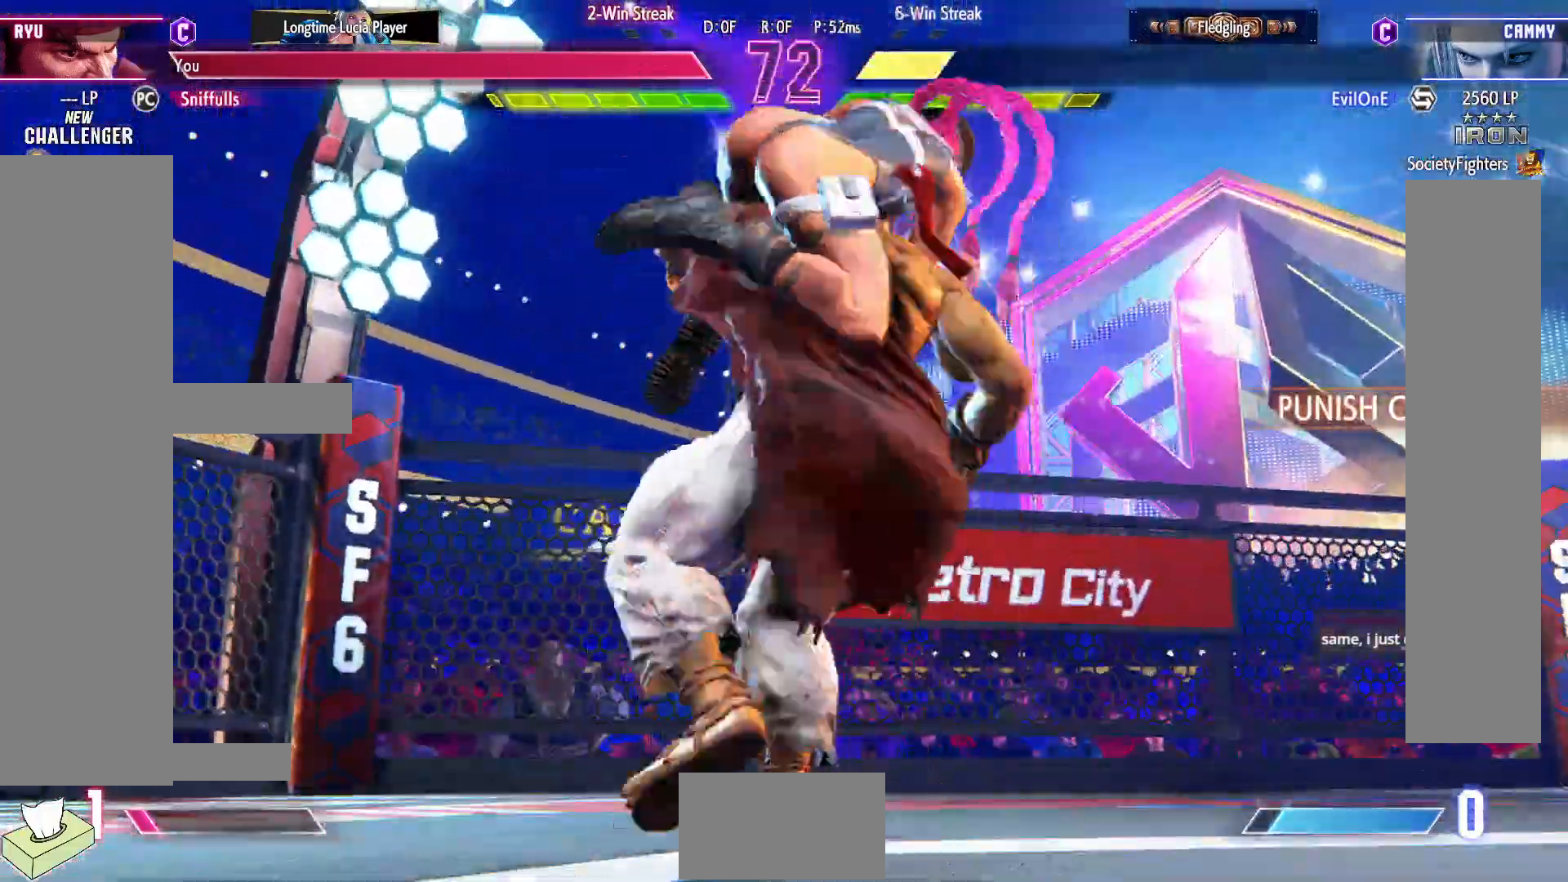
{"buttons": ["DPAD_DOWN", "DPAD_RIGHT"], "events": [[383, "SQUARE", "down"], [383, "TRIANGLE", "down"], [400, "R1", "down"], [467, "TRIANGLE", "up"], [483, "SQUARE", "up"], [500, "R1", "up"]]}
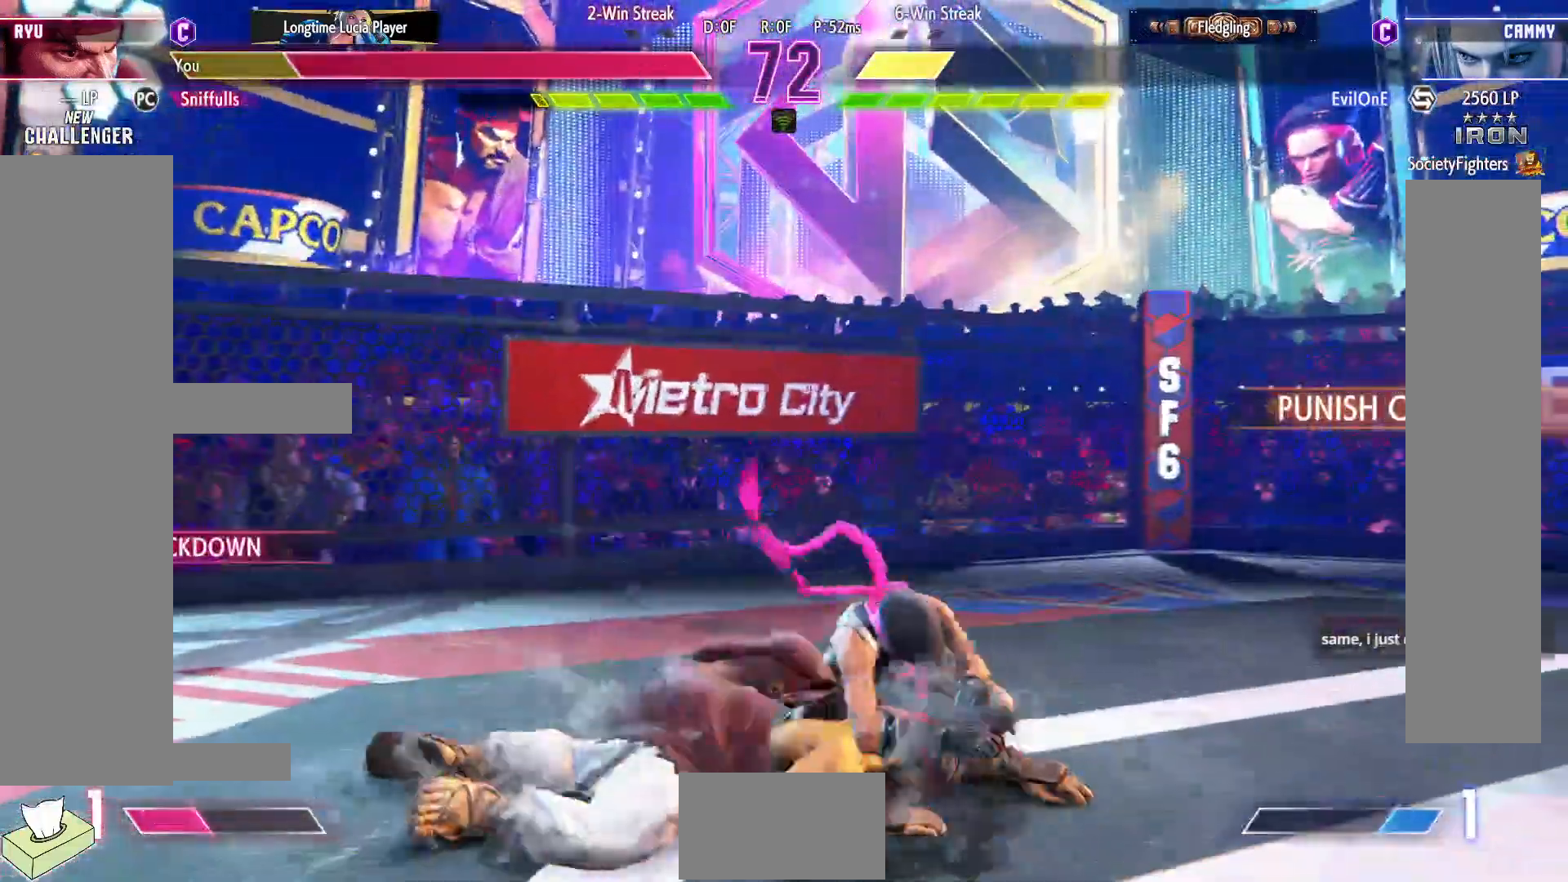
{"buttons": ["DPAD_DOWN", "DPAD_RIGHT"], "events": [[133, "TRIANGLE", "down"], [150, "R1", "down"], [150, "SQUARE", "down"], [233, "R1", "up"], [233, "SQUARE", "up"], [233, "TRIANGLE", "up"], [367, "R1", "down"], [367, "SQUARE", "down"], [367, "TRIANGLE", "down"], [483, "TRIANGLE", "up"], [500, "R1", "up"], [500, "SQUARE", "up"]]}
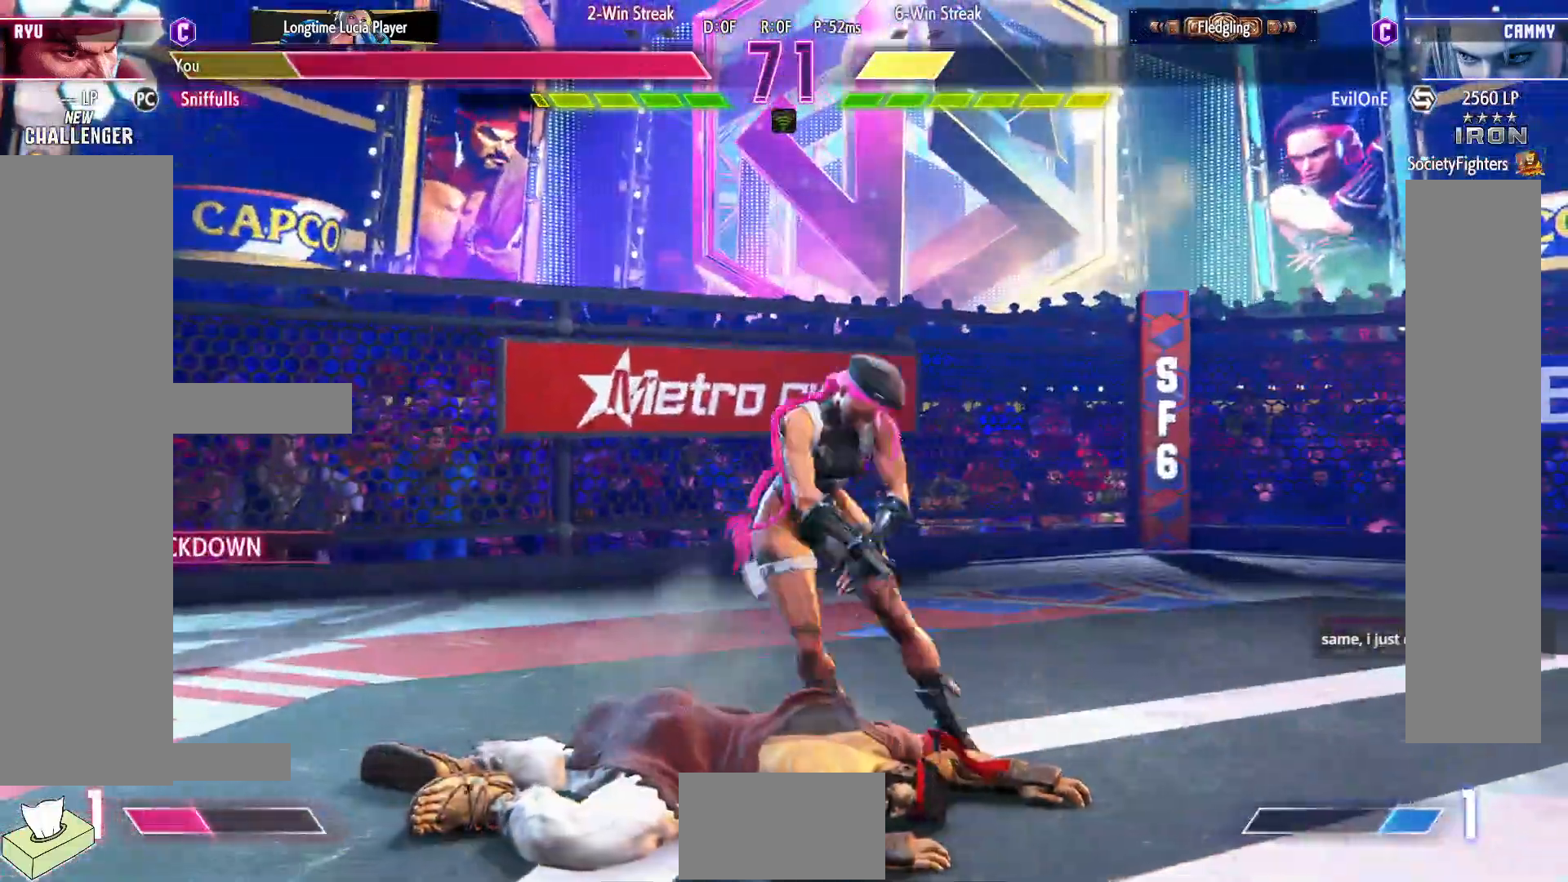
{"buttons": ["DPAD_RIGHT"], "events": [[317, "DPAD_DOWN", "up"]]}
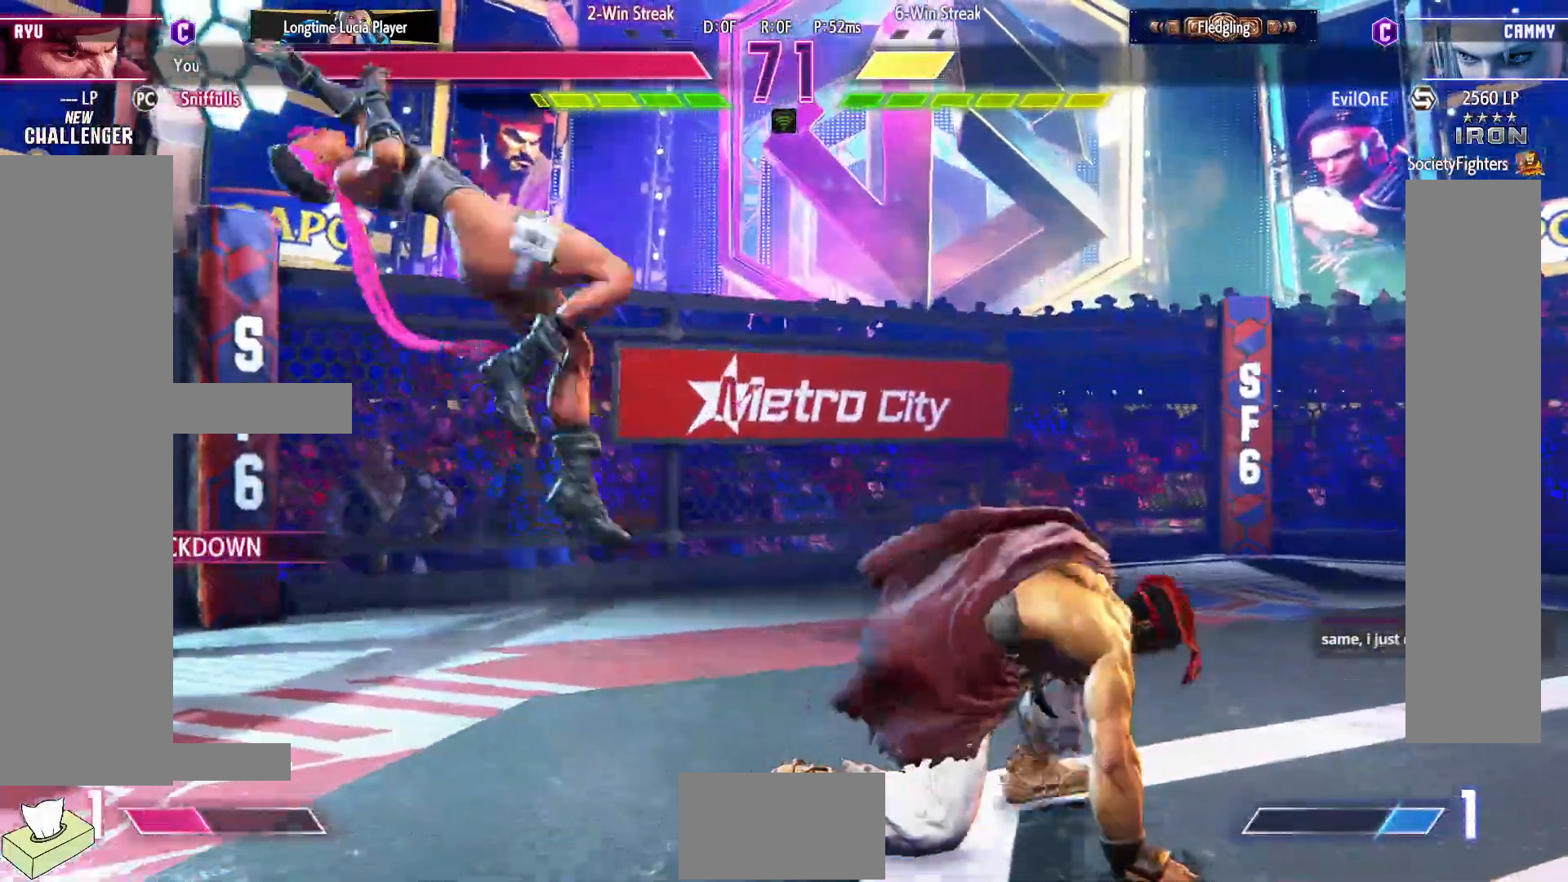
{"buttons": ["DPAD_LEFT"], "events": [[267, "DPAD_RIGHT", "up"], [283, "DPAD_LEFT", "down"]]}
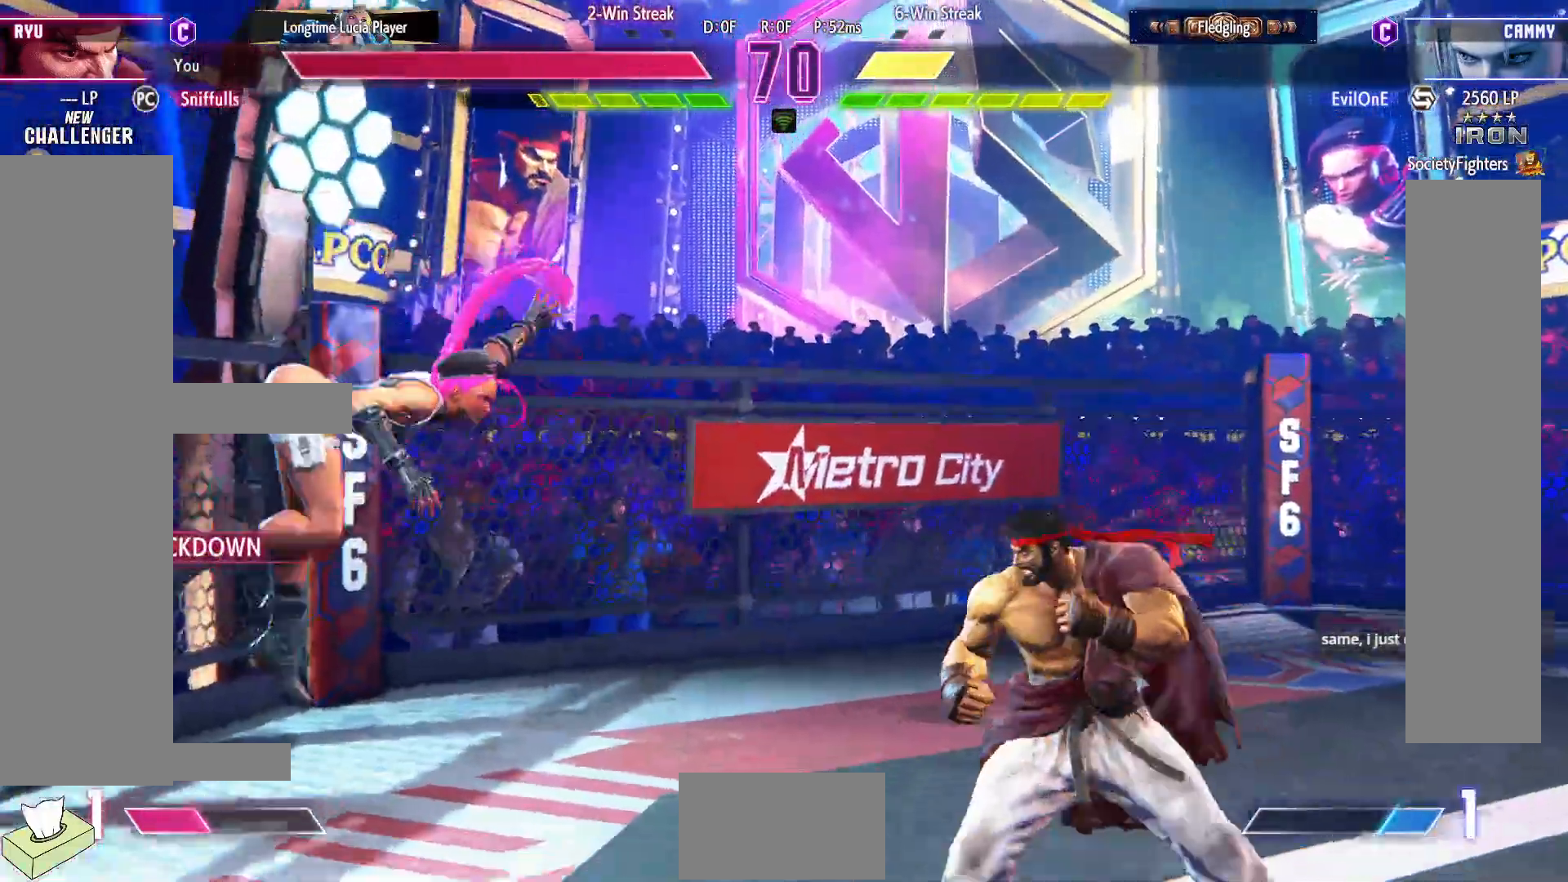
{"buttons": ["DPAD_RIGHT"], "events": [[200, "DPAD_LEFT", "up"], [200, "DPAD_RIGHT", "down"]]}
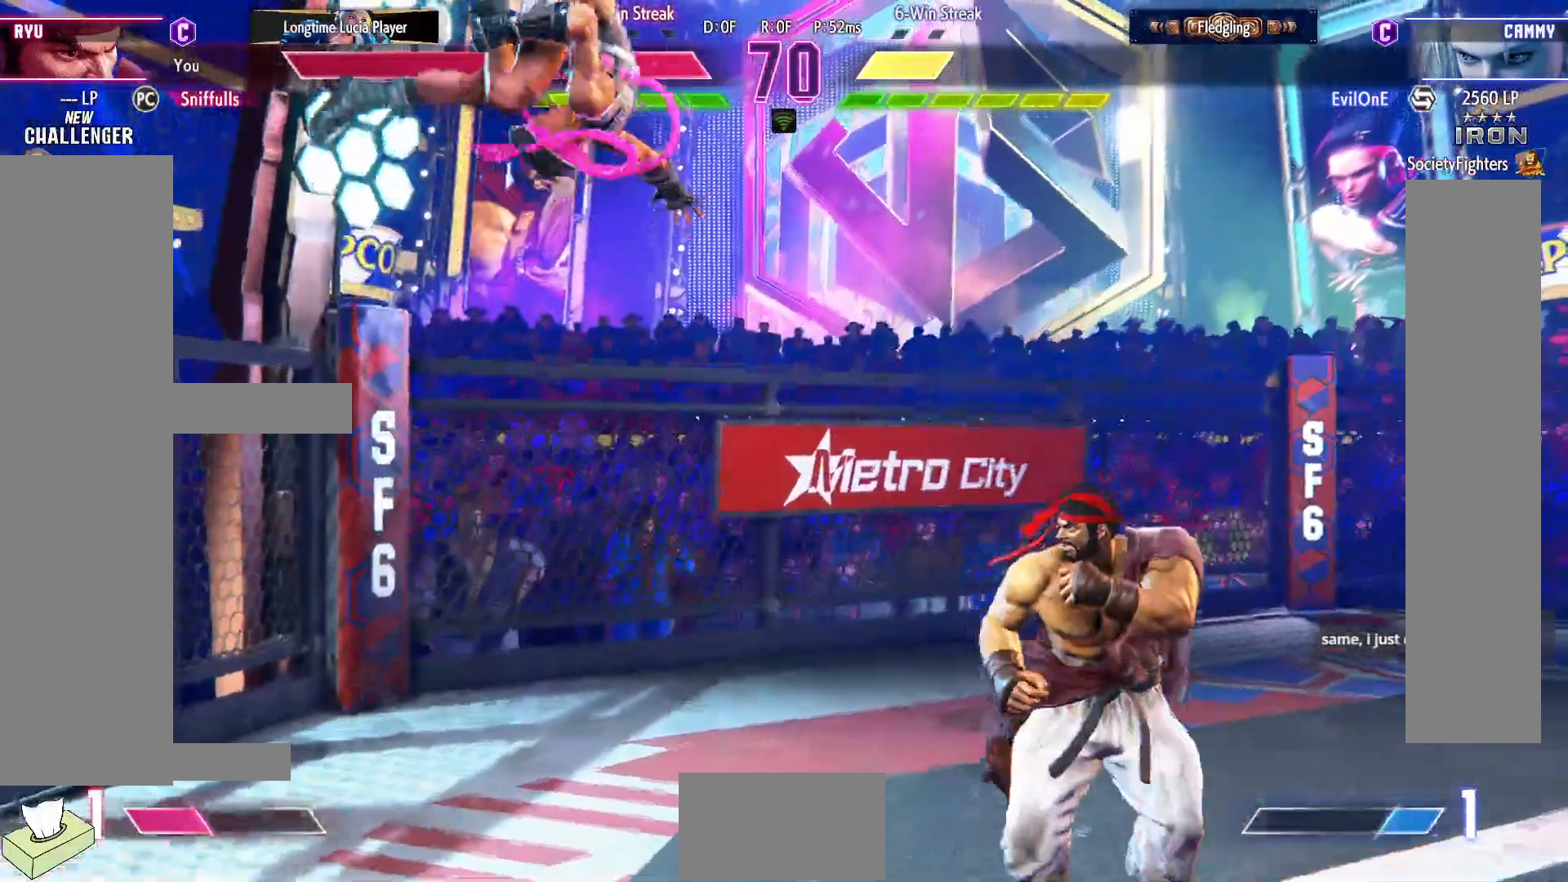
{"buttons": [], "events": [[17, "DPAD_RIGHT", "up"], [33, "DPAD_LEFT", "down"], [83, "DPAD_DOWN", "down"], [117, "DPAD_LEFT", "up"], [150, "DPAD_LEFT", "down"], [167, "DPAD_DOWN", "up"], [183, "TRIANGLE", "down"], [217, "DPAD_LEFT", "up"], [233, "TRIANGLE", "up"]]}